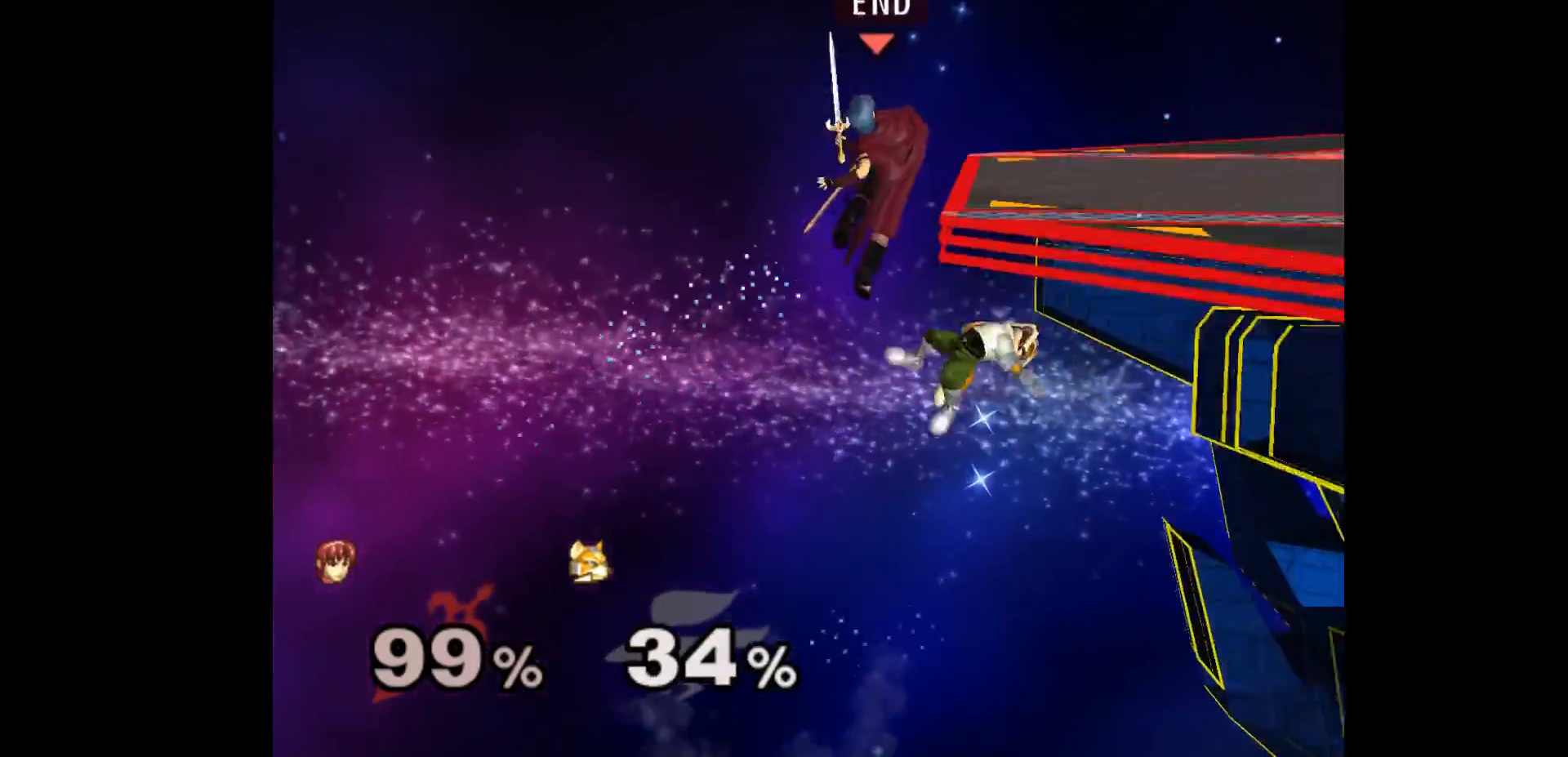
Gameplay with a controller (Nintendo layout); each line is a JSON object with the inputs held at the frame after it. "events" lists button and stick changes between this image and that frame as [ms after this image, input, new state], when the widget could be followed in between. Not read: L3 R3 START right_stick.
{"buttons": [], "left_stick": "center", "events": [[133, "left_stick", "center"], [233, "left_stick", "left"], [367, "left_stick", "center"]]}
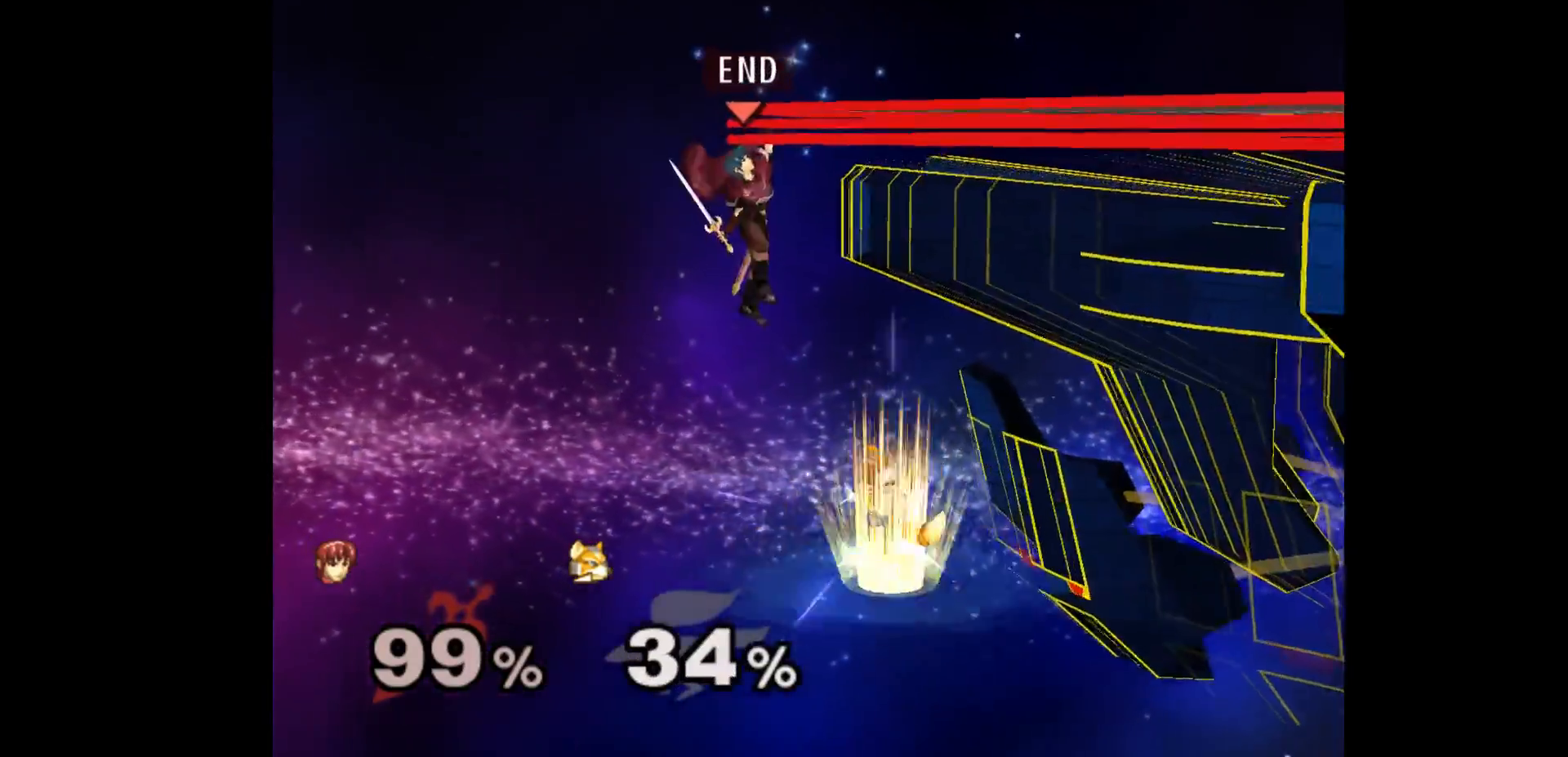
{"buttons": ["A"], "left_stick": "right", "events": [[350, "left_stick", "left"], [433, "left_stick", "right"], [467, "A", "down"]]}
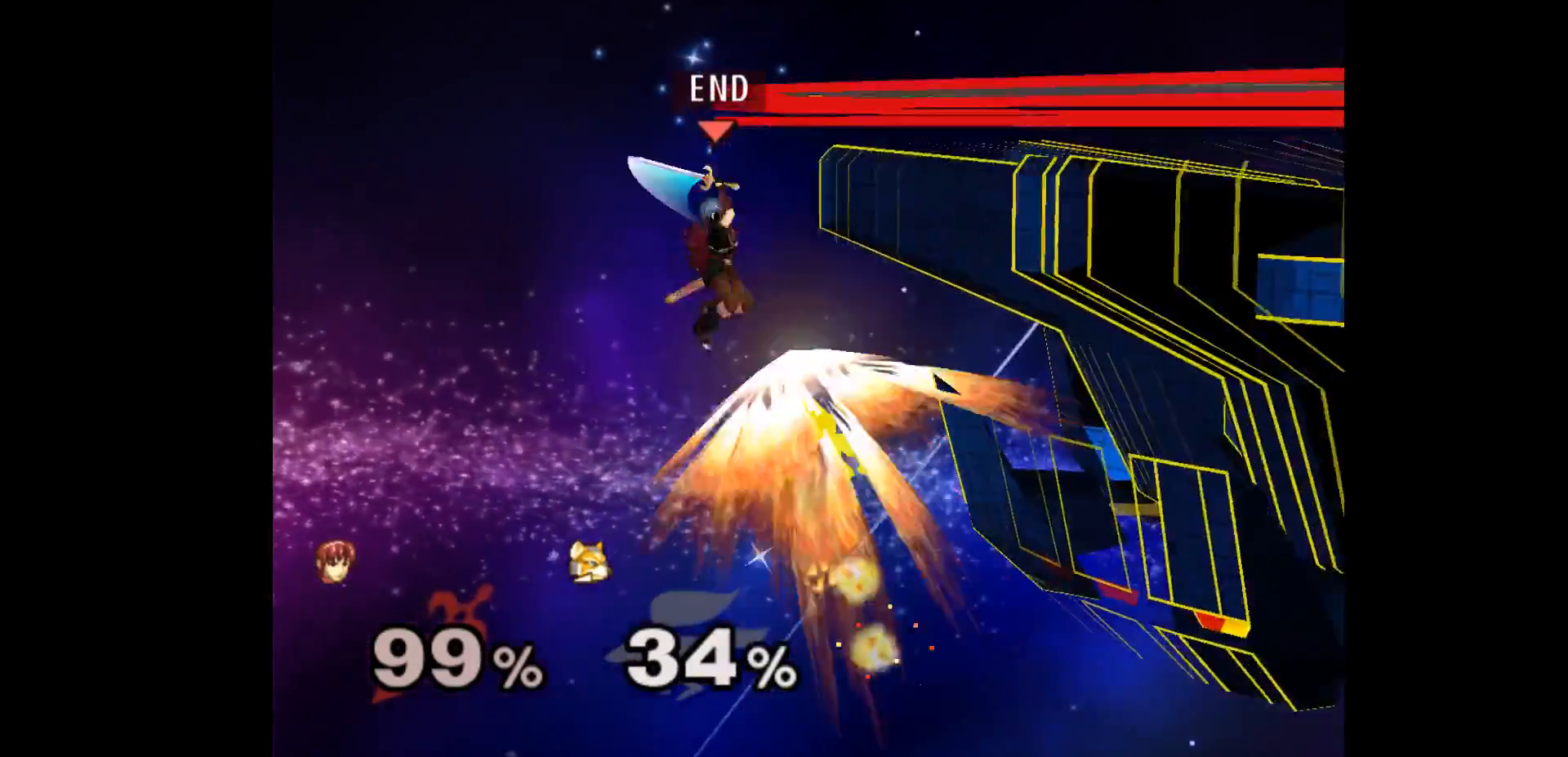
{"buttons": [], "left_stick": "right", "events": [[17, "left_stick", "left"], [67, "A", "up"], [217, "left_stick", "center"], [450, "left_stick", "right"]]}
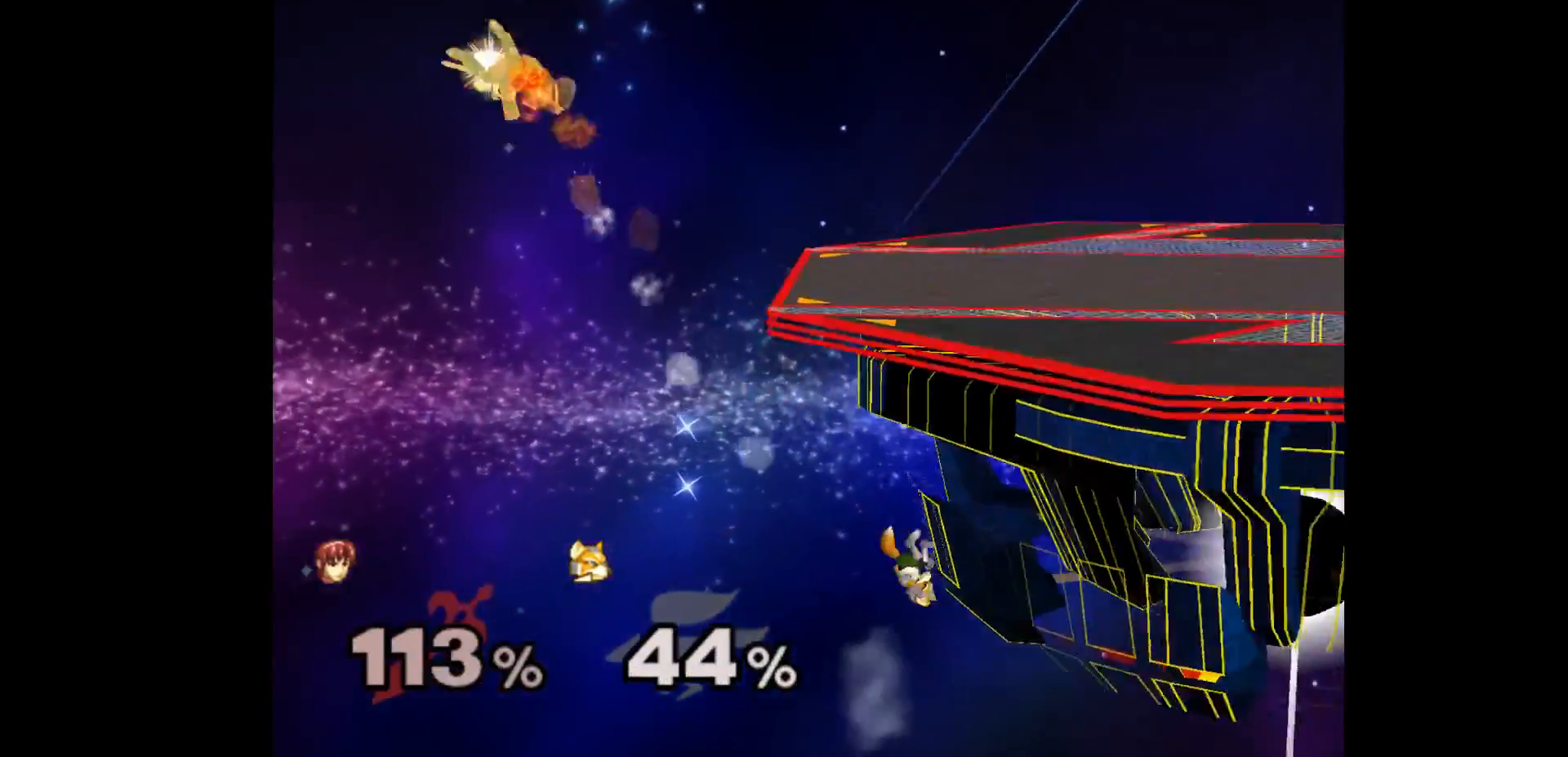
{"buttons": [], "left_stick": "right", "events": []}
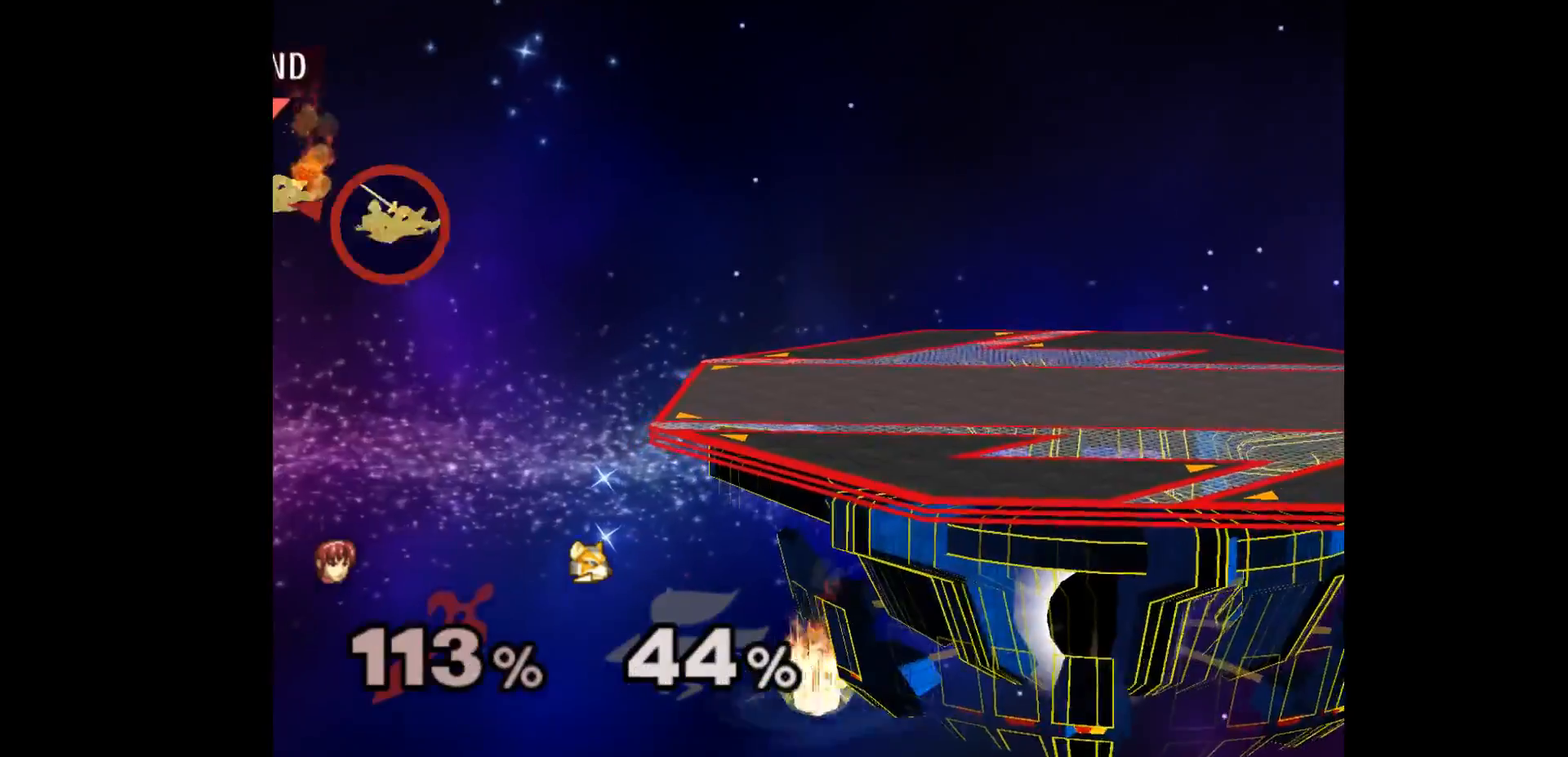
{"buttons": [], "left_stick": "right", "events": []}
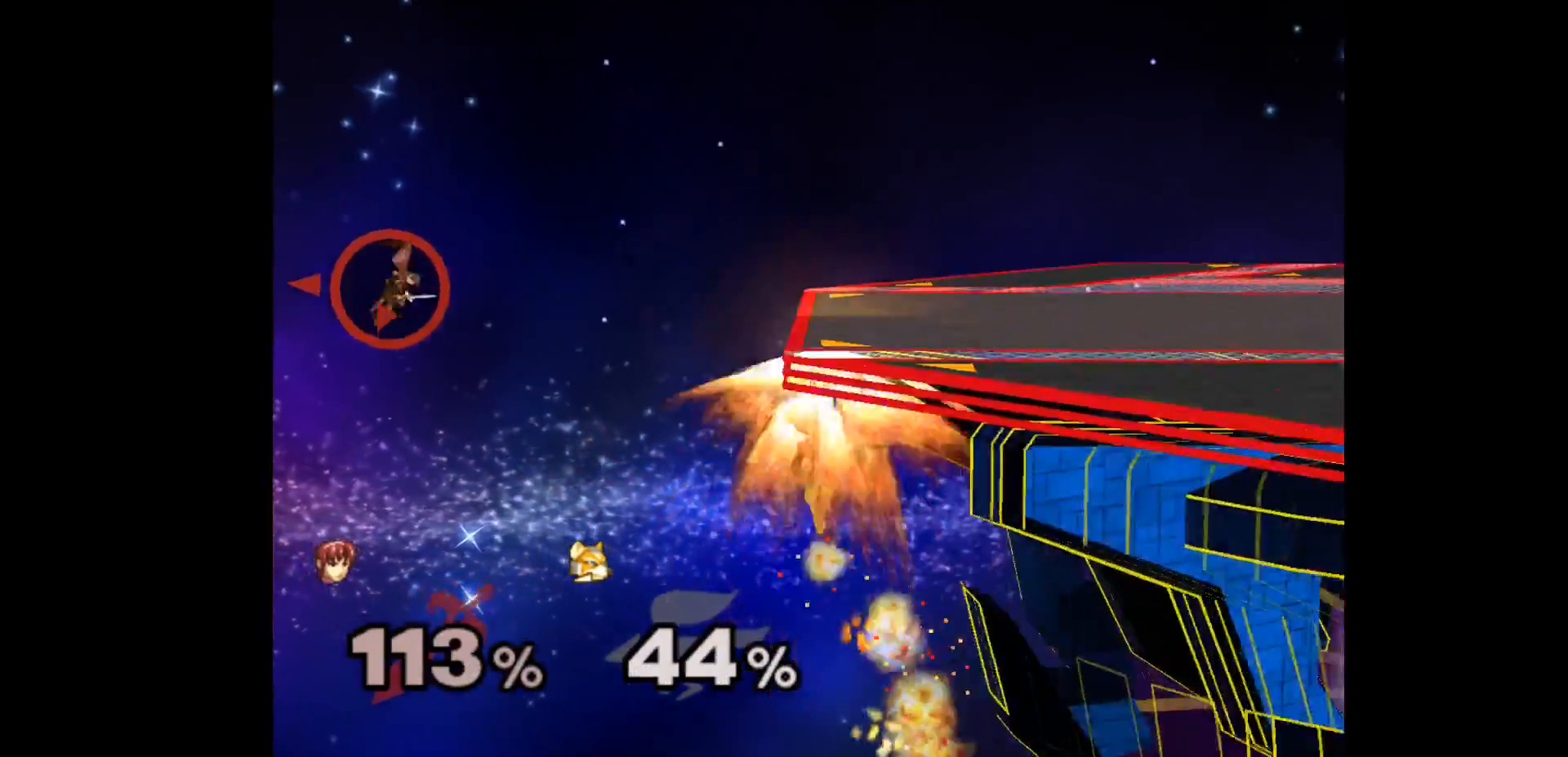
{"buttons": [], "left_stick": "up-right", "events": [[383, "left_stick", "up-right"]]}
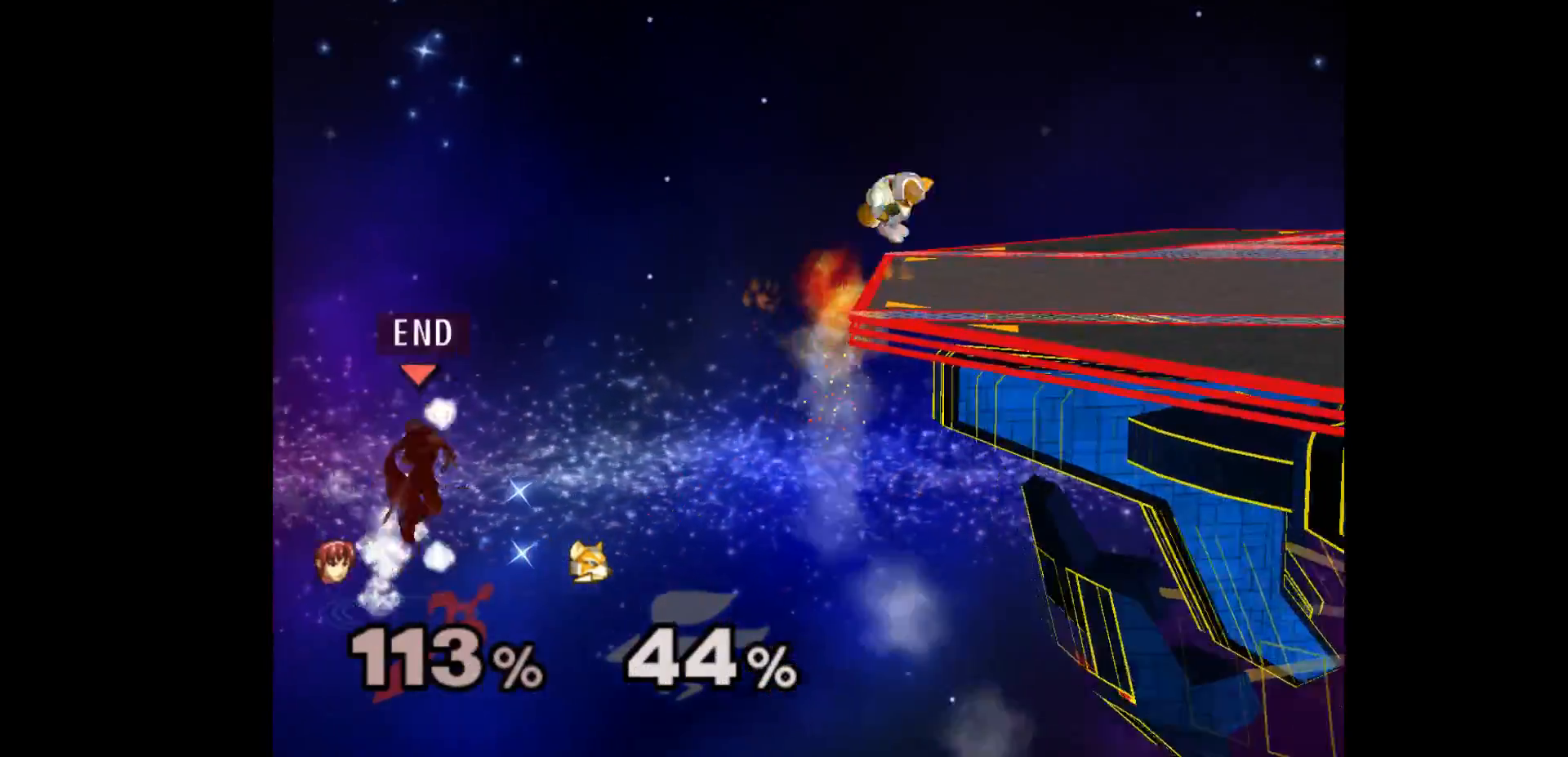
{"buttons": [], "left_stick": "right", "events": [[33, "left_stick", "right"]]}
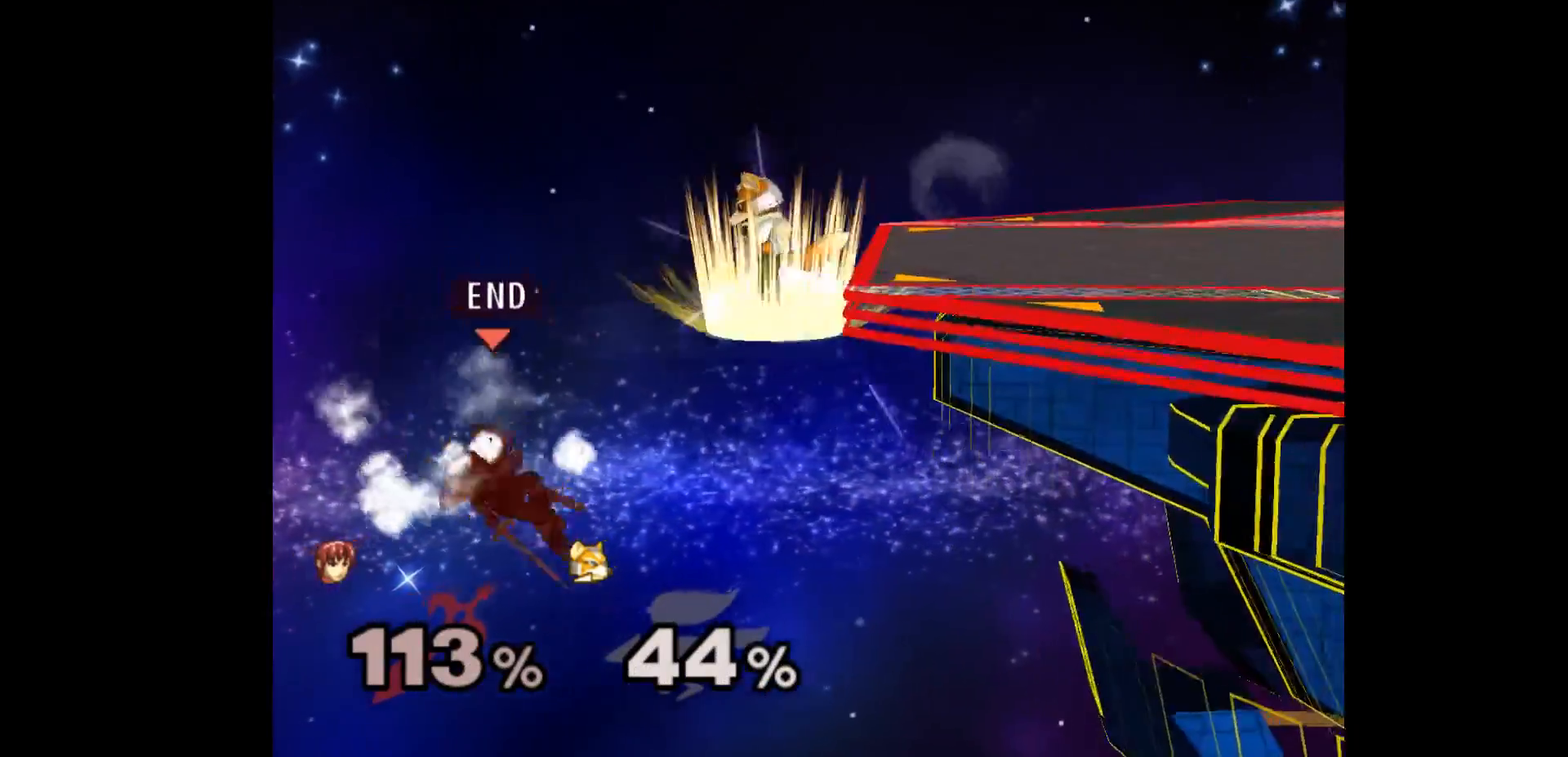
{"buttons": [], "left_stick": "left", "events": [[83, "B", "down"], [233, "B", "up"], [300, "left_stick", "left"]]}
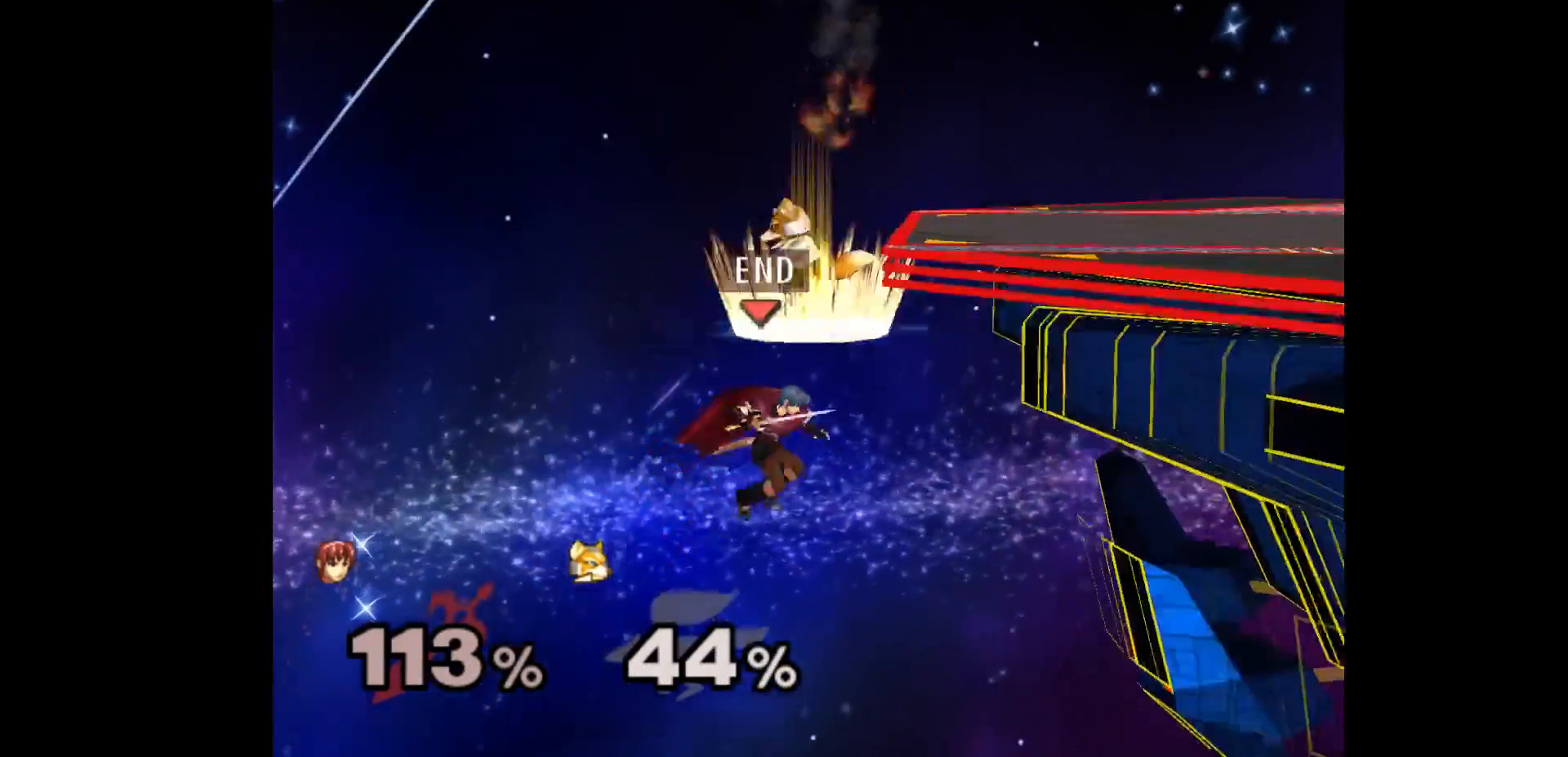
{"buttons": [], "left_stick": "up", "events": [[233, "left_stick", "center"], [350, "left_stick", "up"], [383, "B", "down"], [500, "B", "up"]]}
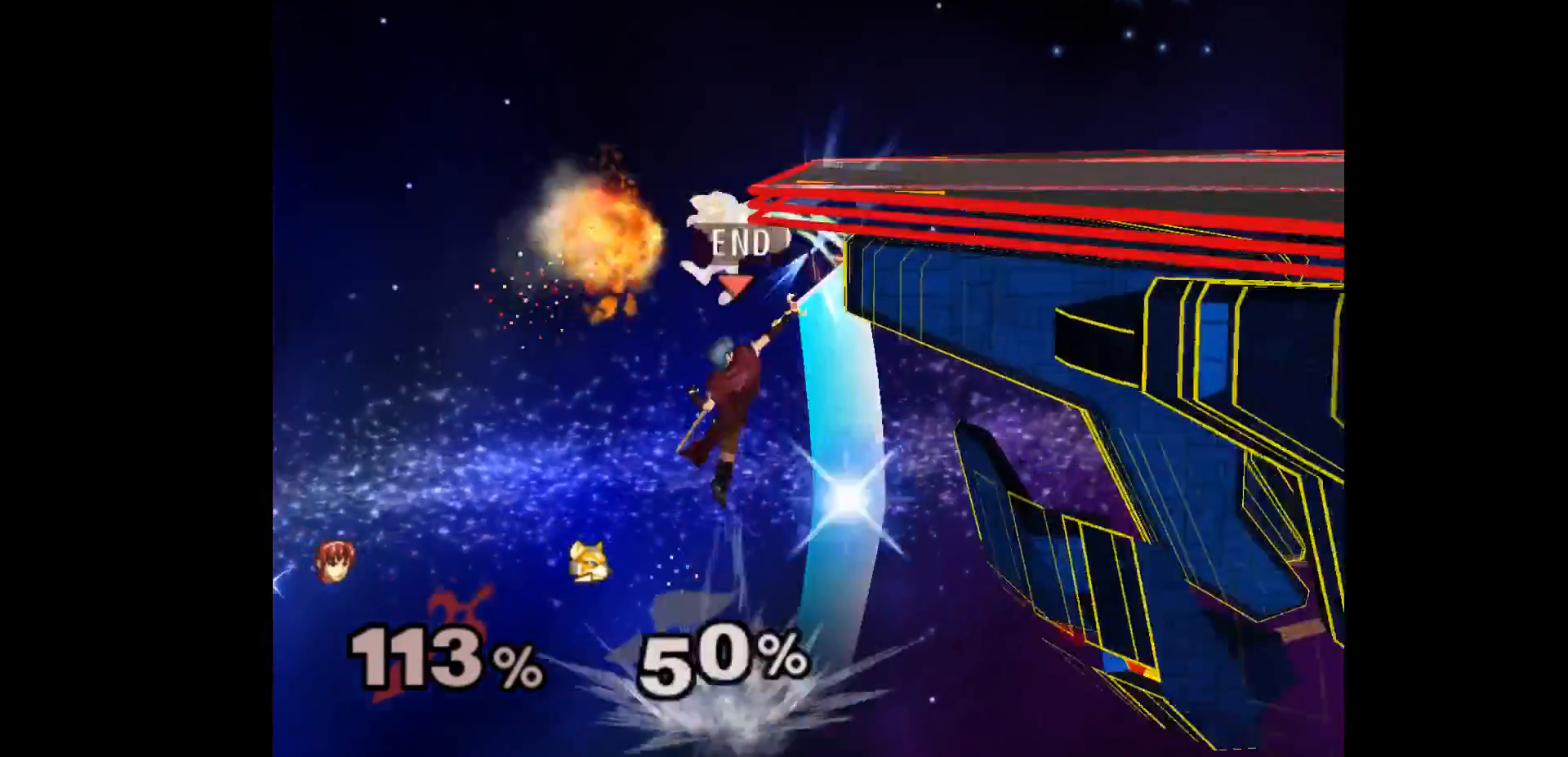
{"buttons": [], "left_stick": "center", "events": [[117, "left_stick", "center"]]}
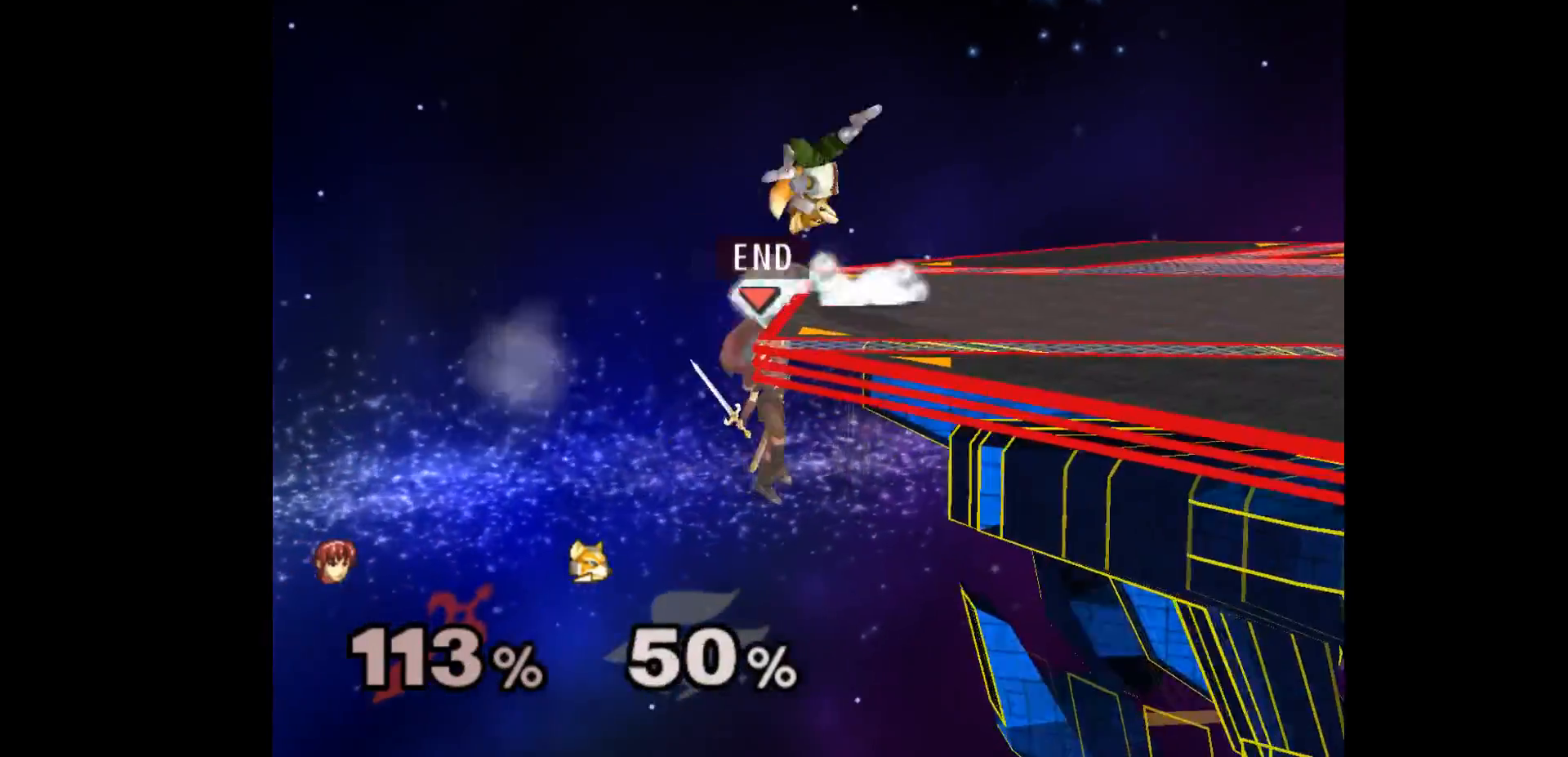
{"buttons": [], "left_stick": "up-right", "events": [[50, "left_stick", "left"], [150, "left_stick", "up-right"], [300, "left_stick", "center"], [350, "A", "down"], [450, "A", "up"], [450, "left_stick", "up-right"]]}
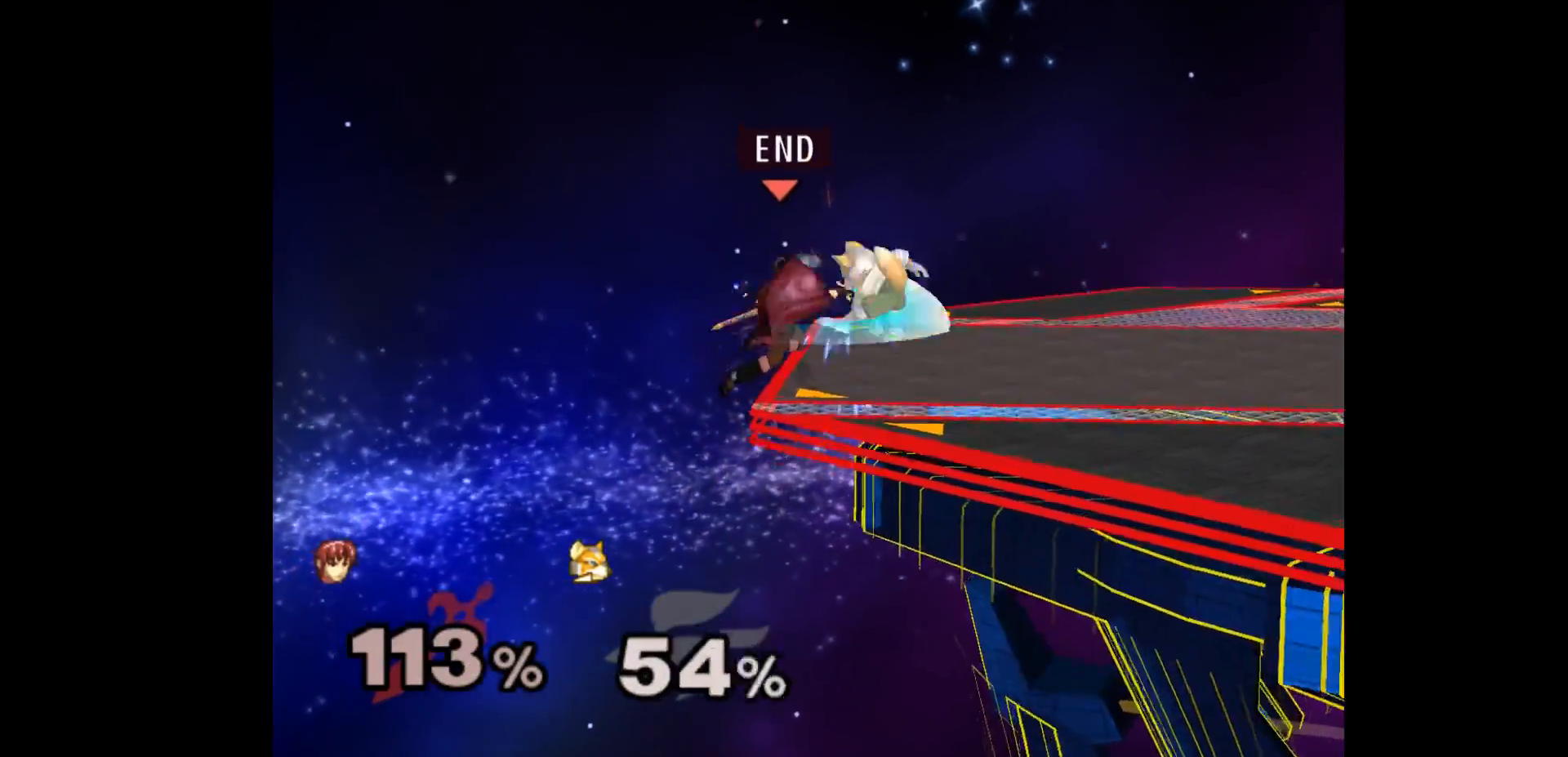
{"buttons": [], "left_stick": "right", "events": [[200, "left_stick", "down-right"], [233, "Z", "down"], [333, "left_stick", "right"], [400, "Z", "up"]]}
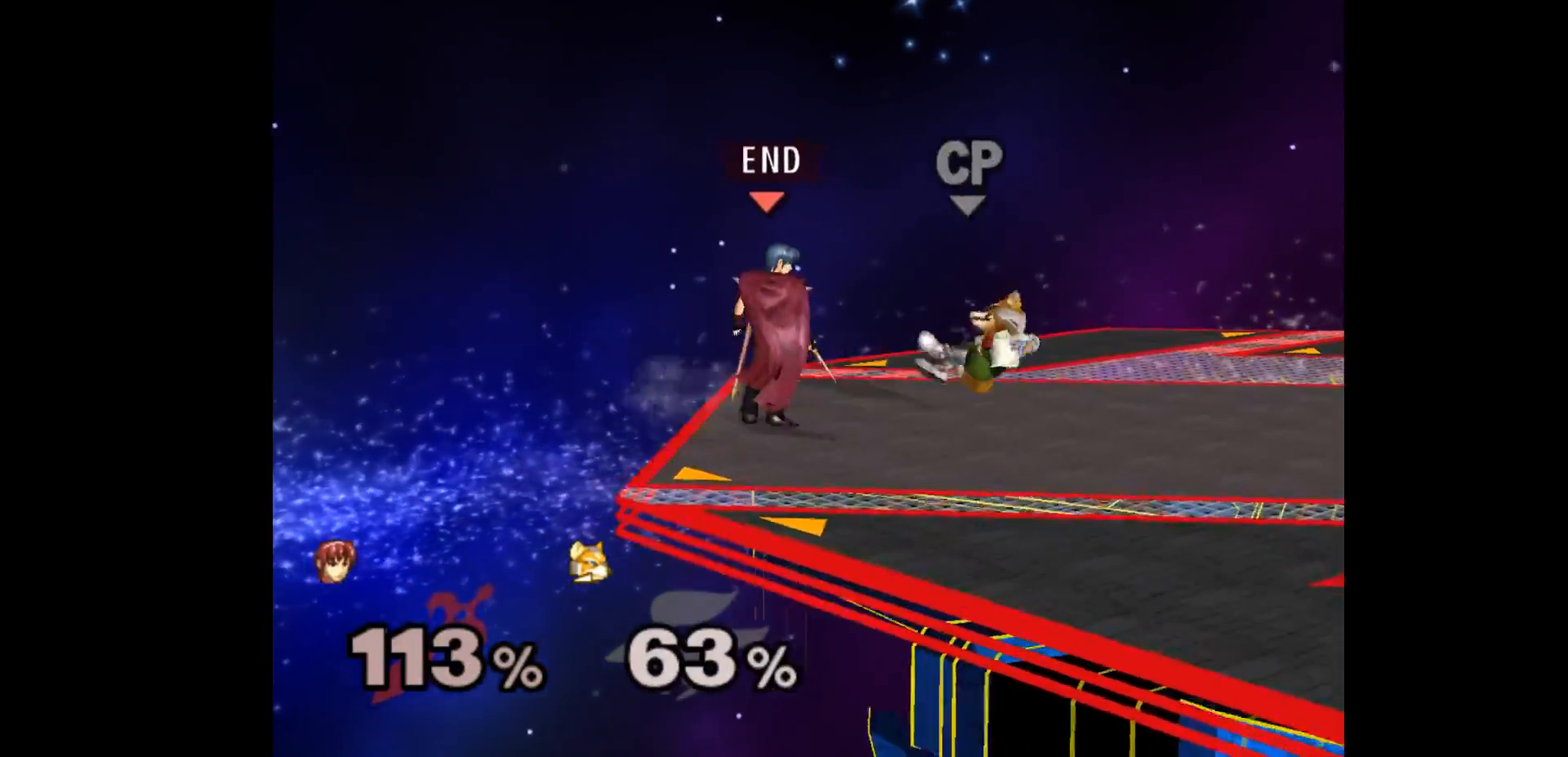
{"buttons": [], "left_stick": "center", "events": [[50, "left_stick", "center"]]}
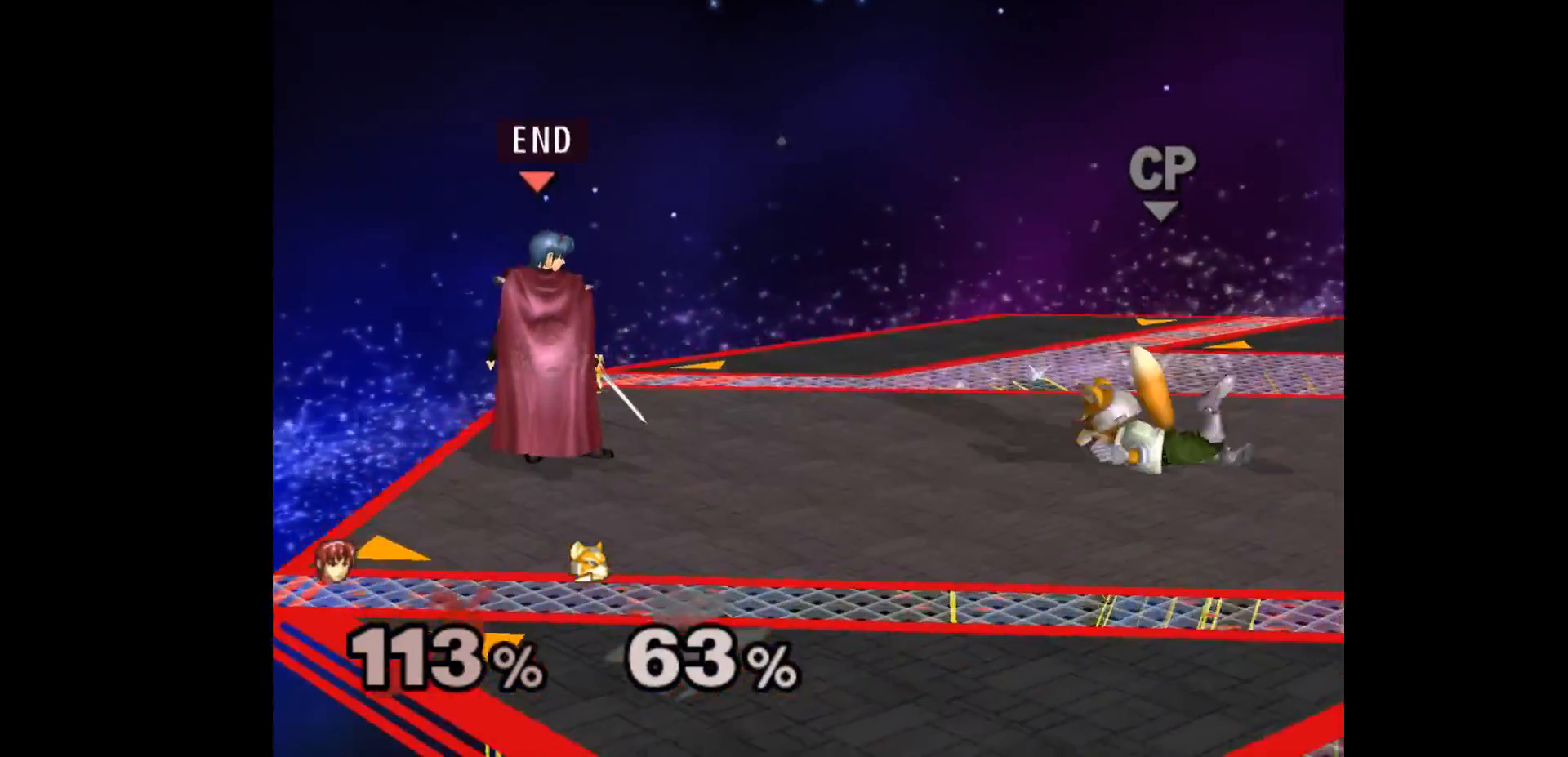
{"buttons": ["L1"], "left_stick": "down-right", "events": [[333, "left_stick", "up"], [400, "L1", "down"], [400, "left_stick", "down-right"]]}
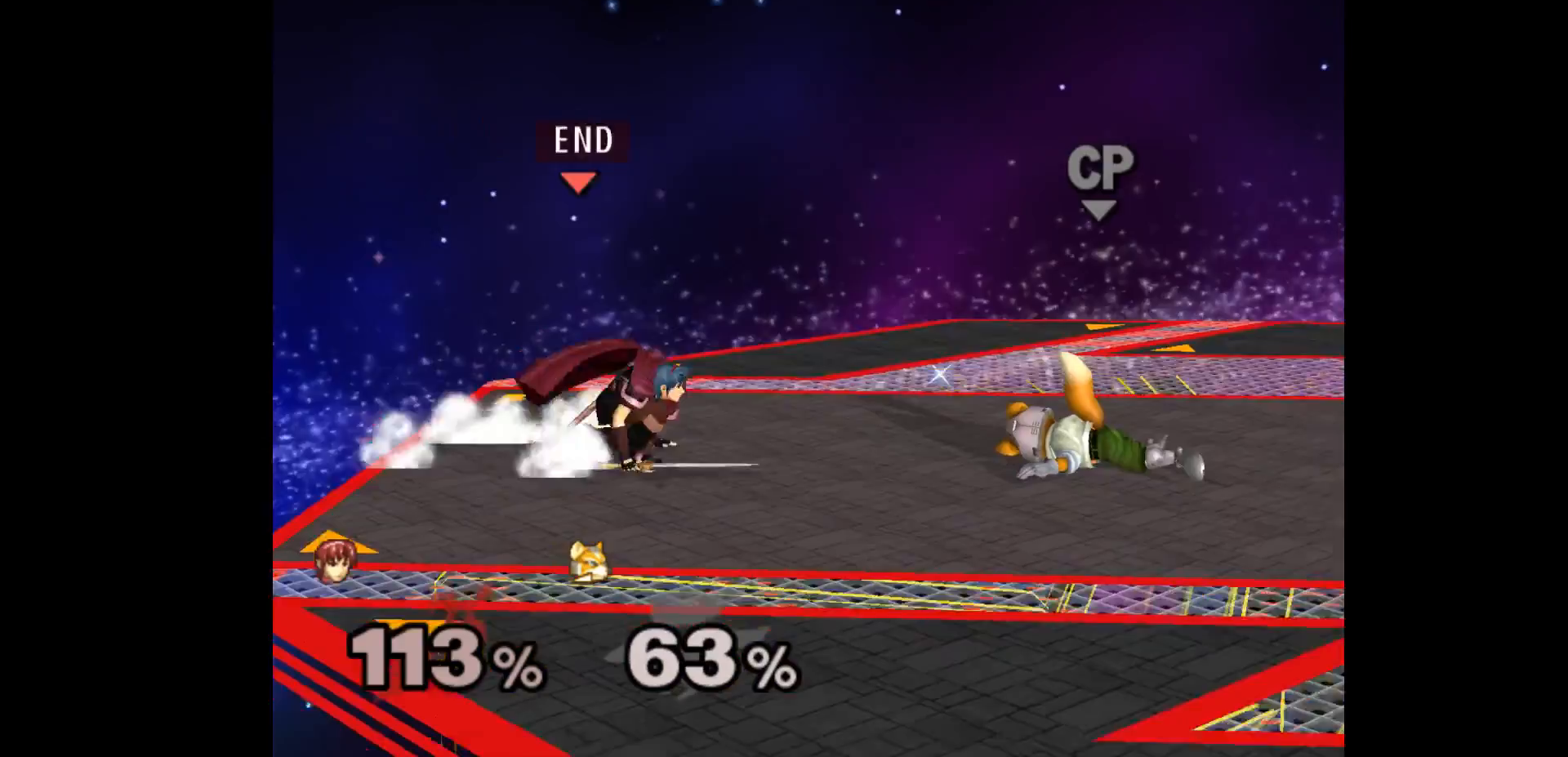
{"buttons": [], "left_stick": "center", "events": [[33, "L1", "up"], [67, "left_stick", "center"]]}
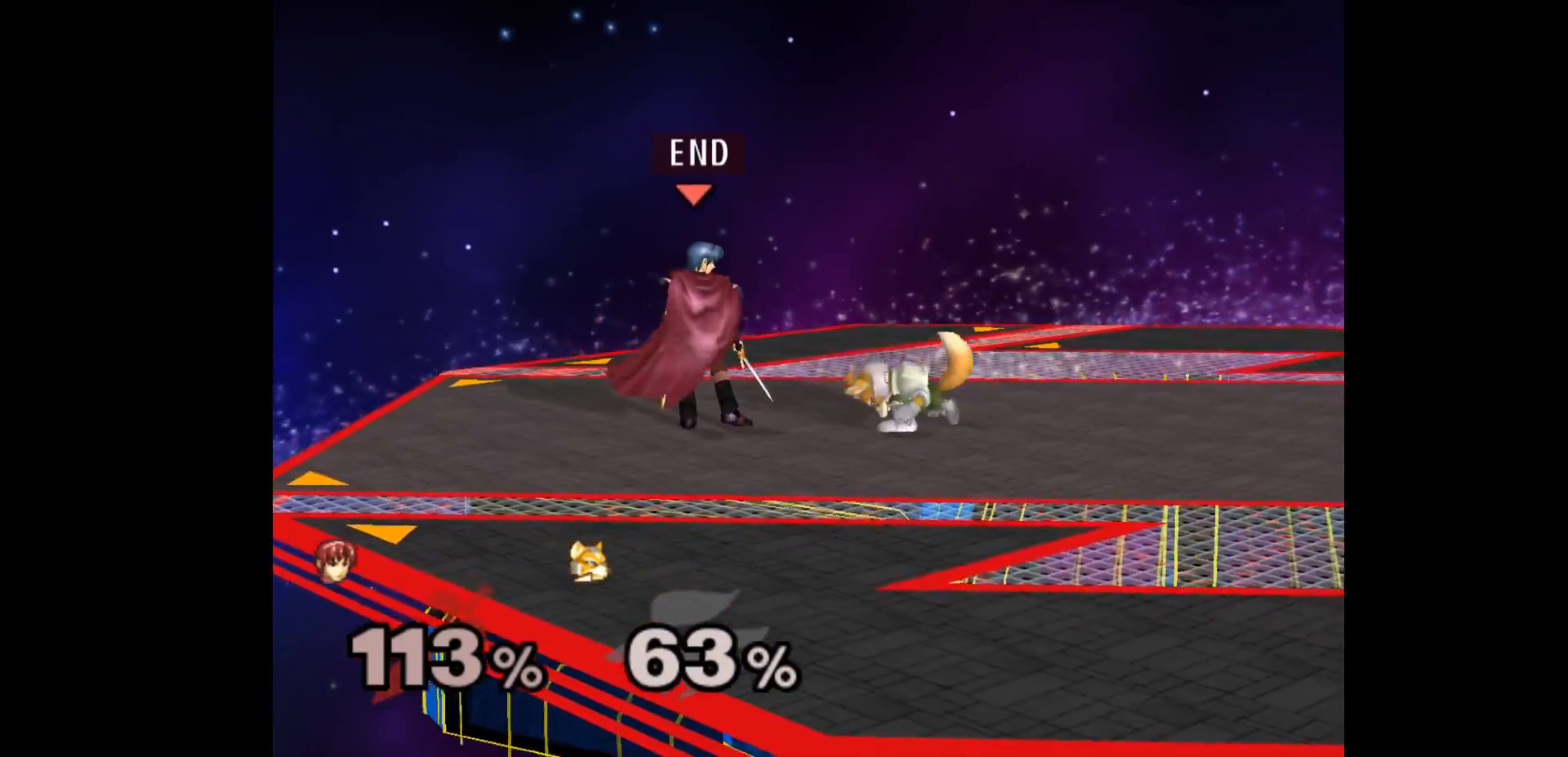
{"buttons": [], "left_stick": "up", "events": [[250, "left_stick", "right"], [300, "left_stick", "up"], [317, "Z", "down"], [400, "Z", "up"]]}
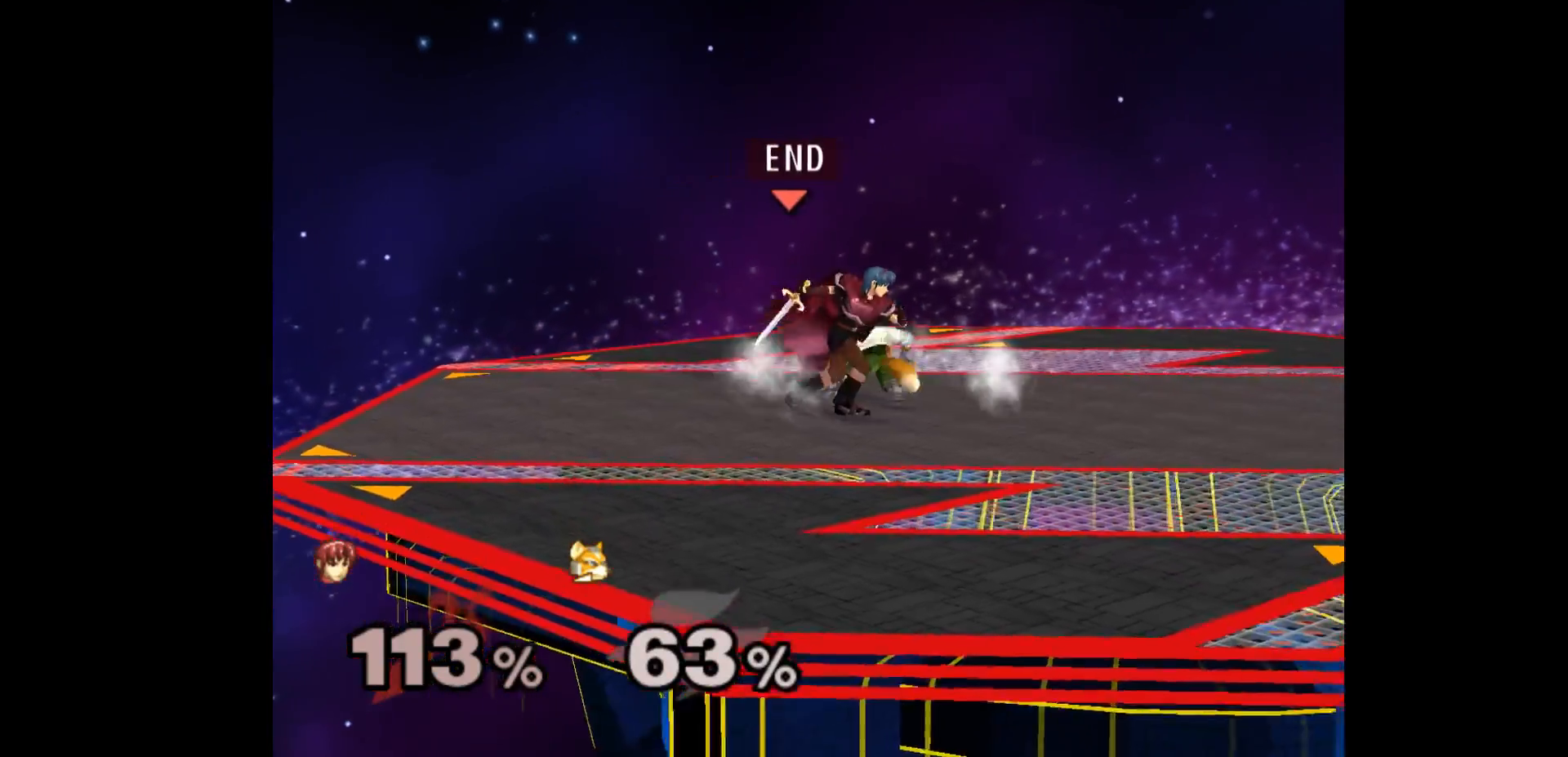
{"buttons": ["L1"], "left_stick": "down-left", "events": [[133, "left_stick", "center"], [200, "L1", "down"], [300, "left_stick", "down-left"]]}
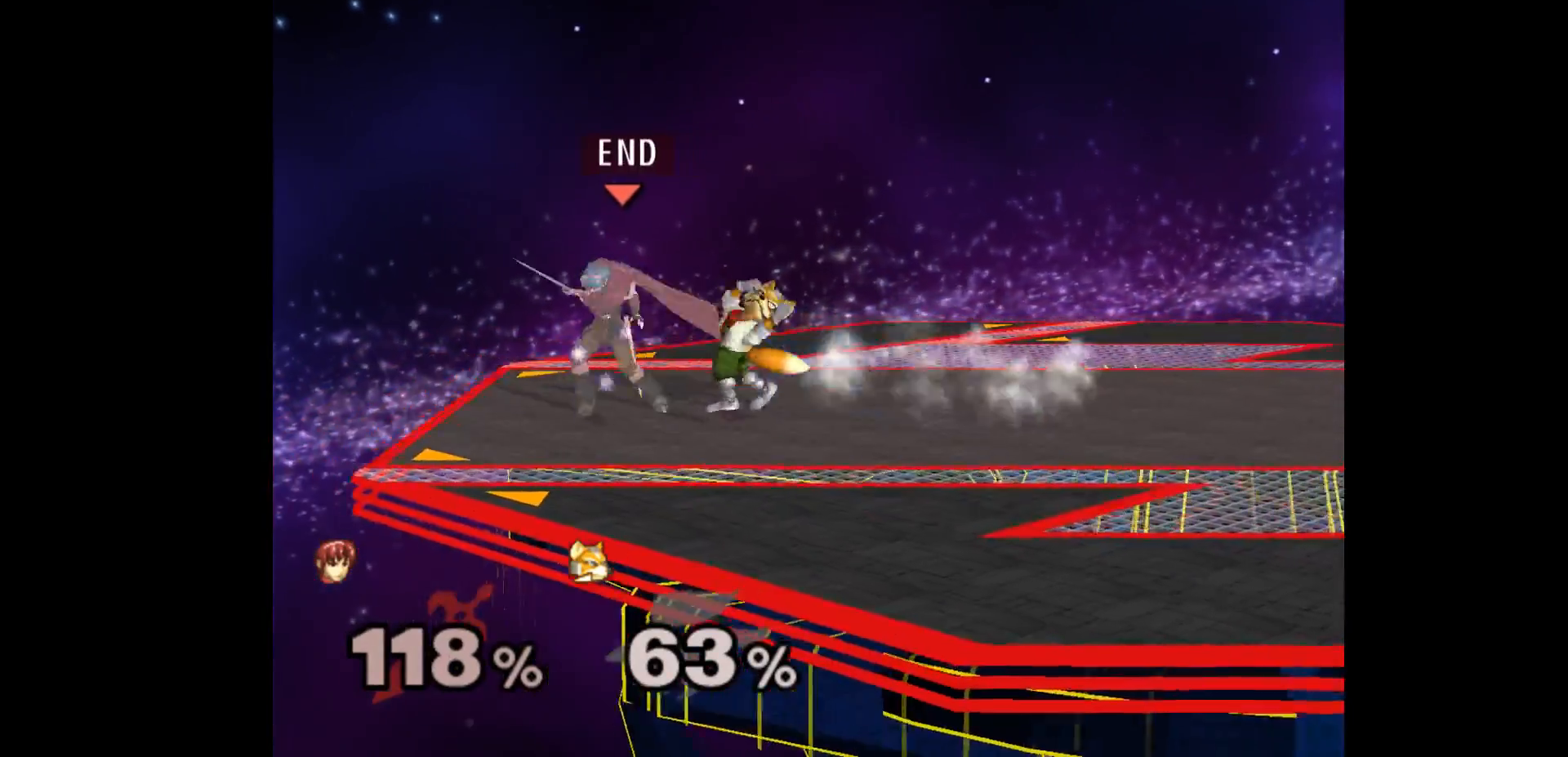
{"buttons": ["L1"], "left_stick": "center", "events": [[400, "left_stick", "center"]]}
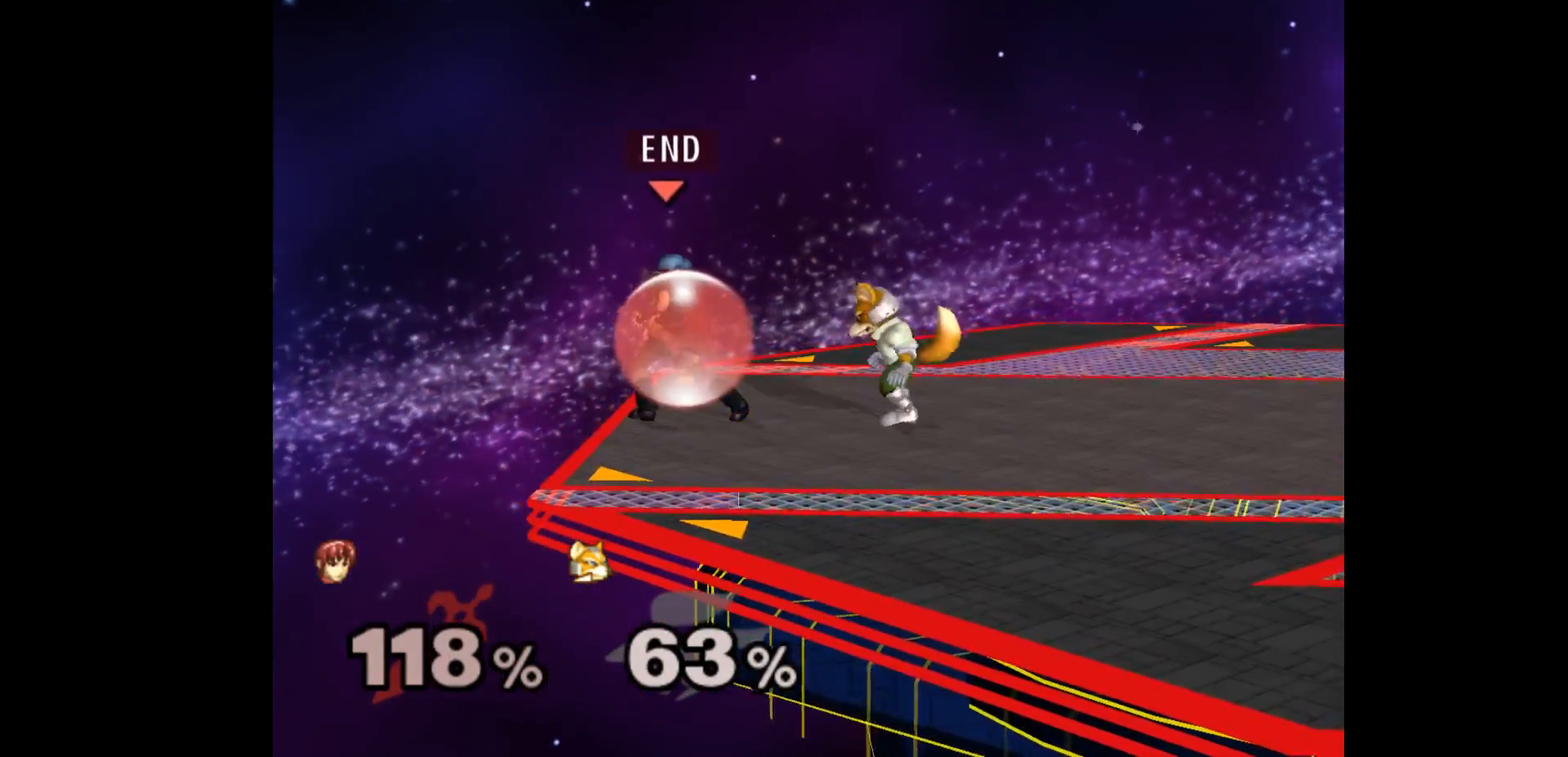
{"buttons": ["L1"], "left_stick": "center", "events": []}
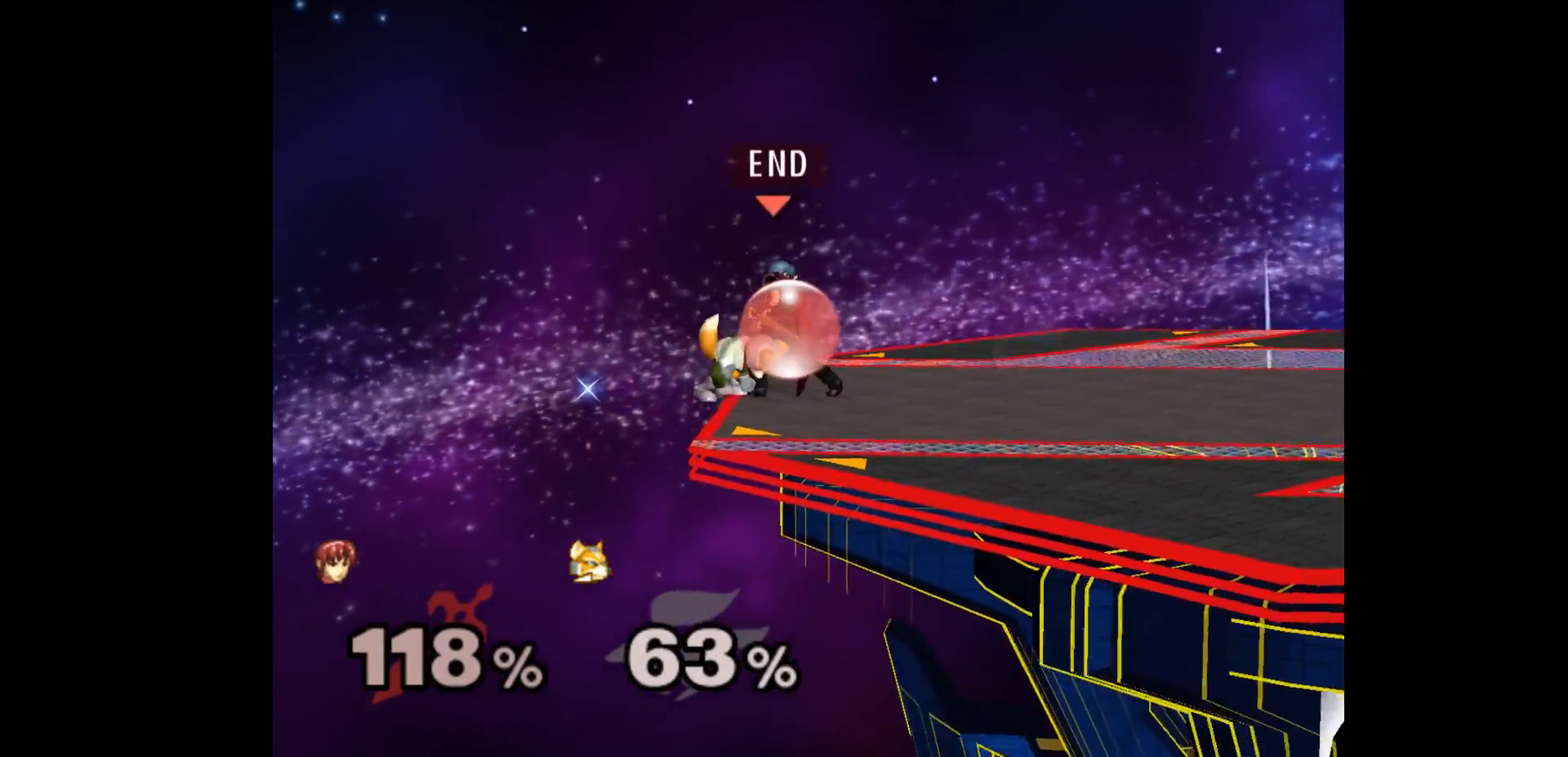
{"buttons": ["L1"], "left_stick": "center", "events": []}
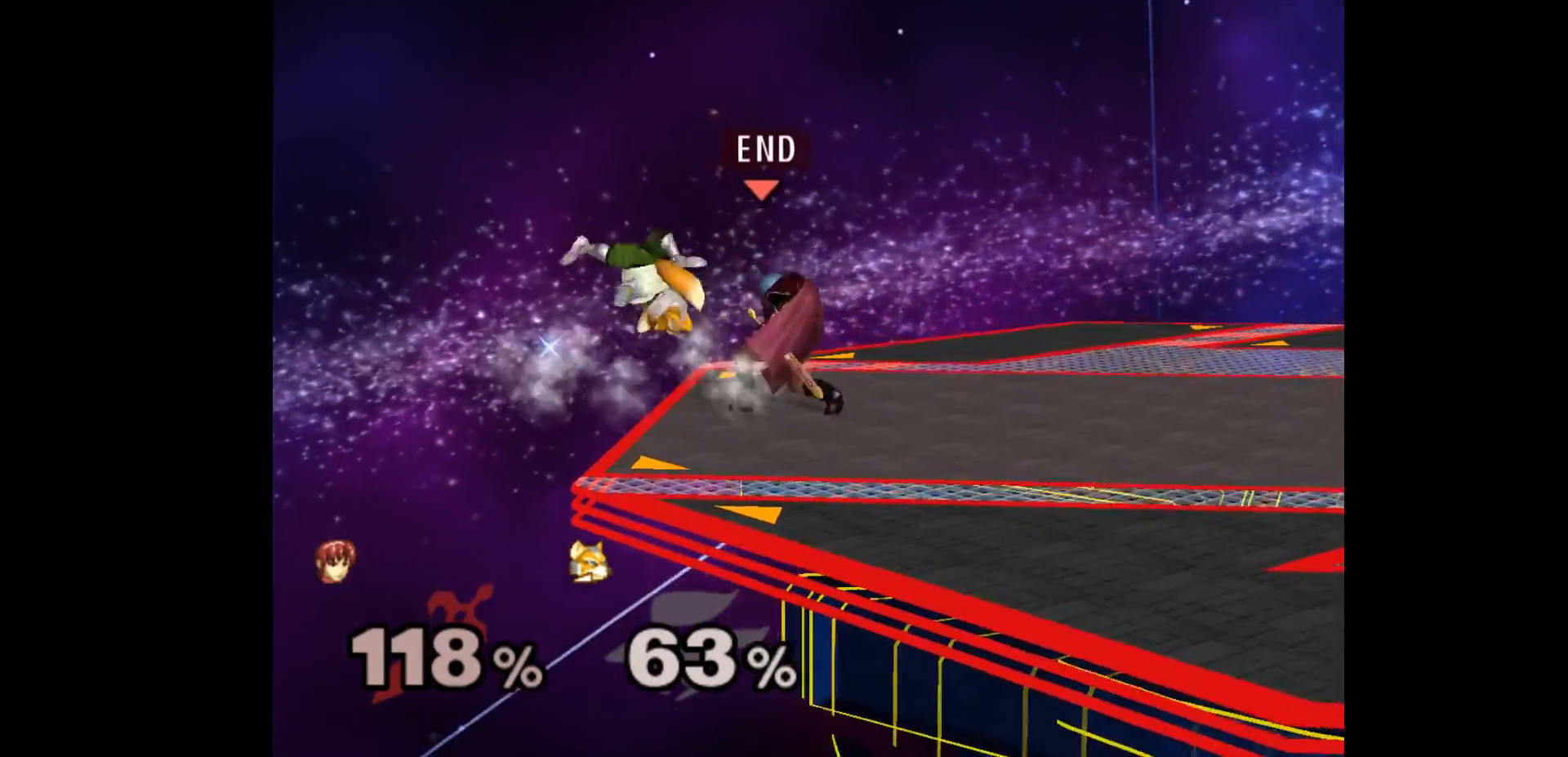
{"buttons": [], "left_stick": "left", "events": [[100, "L1", "up"], [133, "left_stick", "up"], [217, "L1", "down"], [217, "left_stick", "right"], [317, "left_stick", "center"], [350, "L1", "up"], [450, "left_stick", "left"]]}
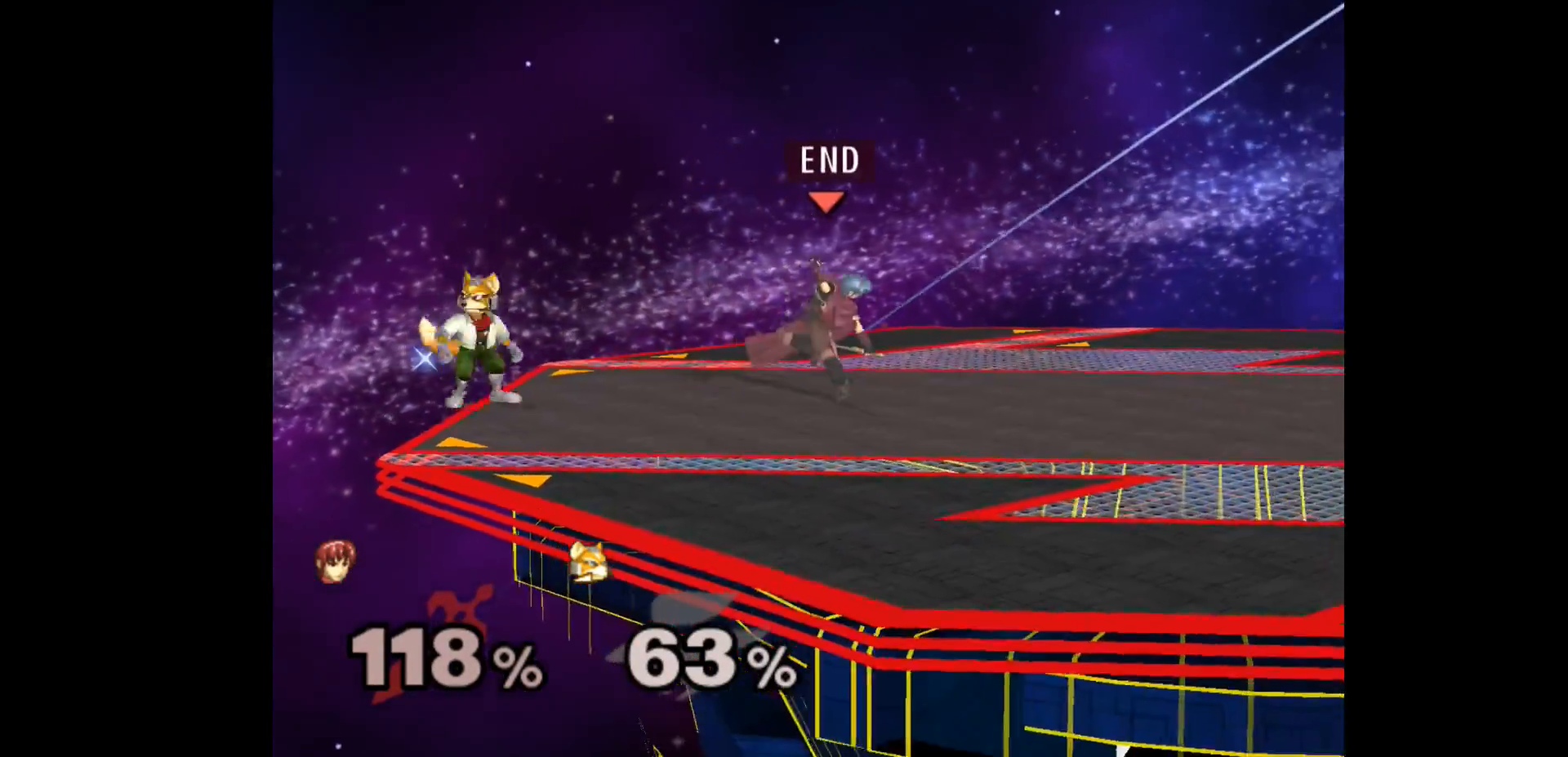
{"buttons": [], "left_stick": "right", "events": [[250, "left_stick", "center"], [483, "left_stick", "right"]]}
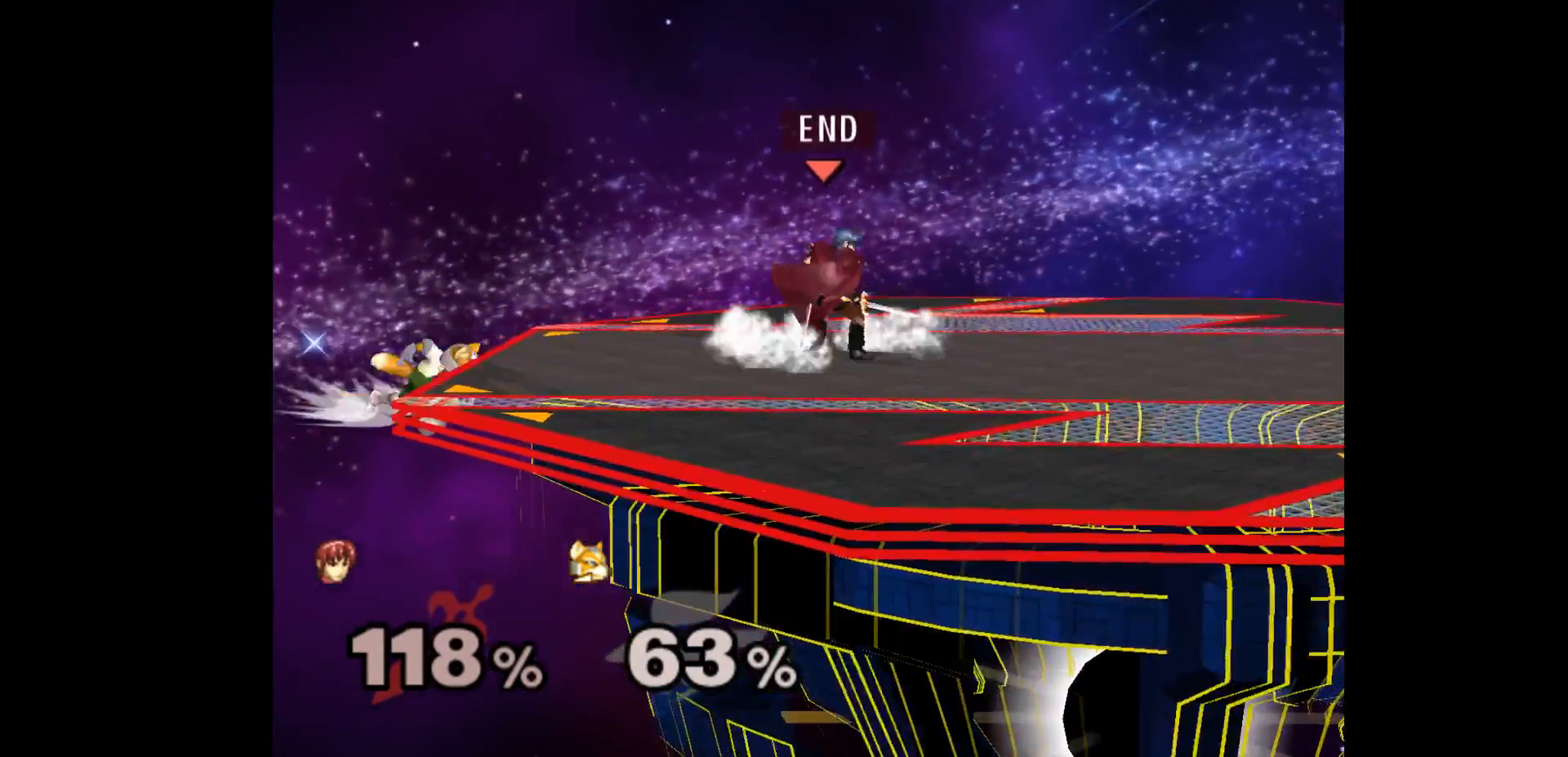
{"buttons": ["L1"], "left_stick": "down-right", "events": [[67, "left_stick", "left"], [383, "left_stick", "up"], [433, "L1", "down"], [433, "left_stick", "down-right"]]}
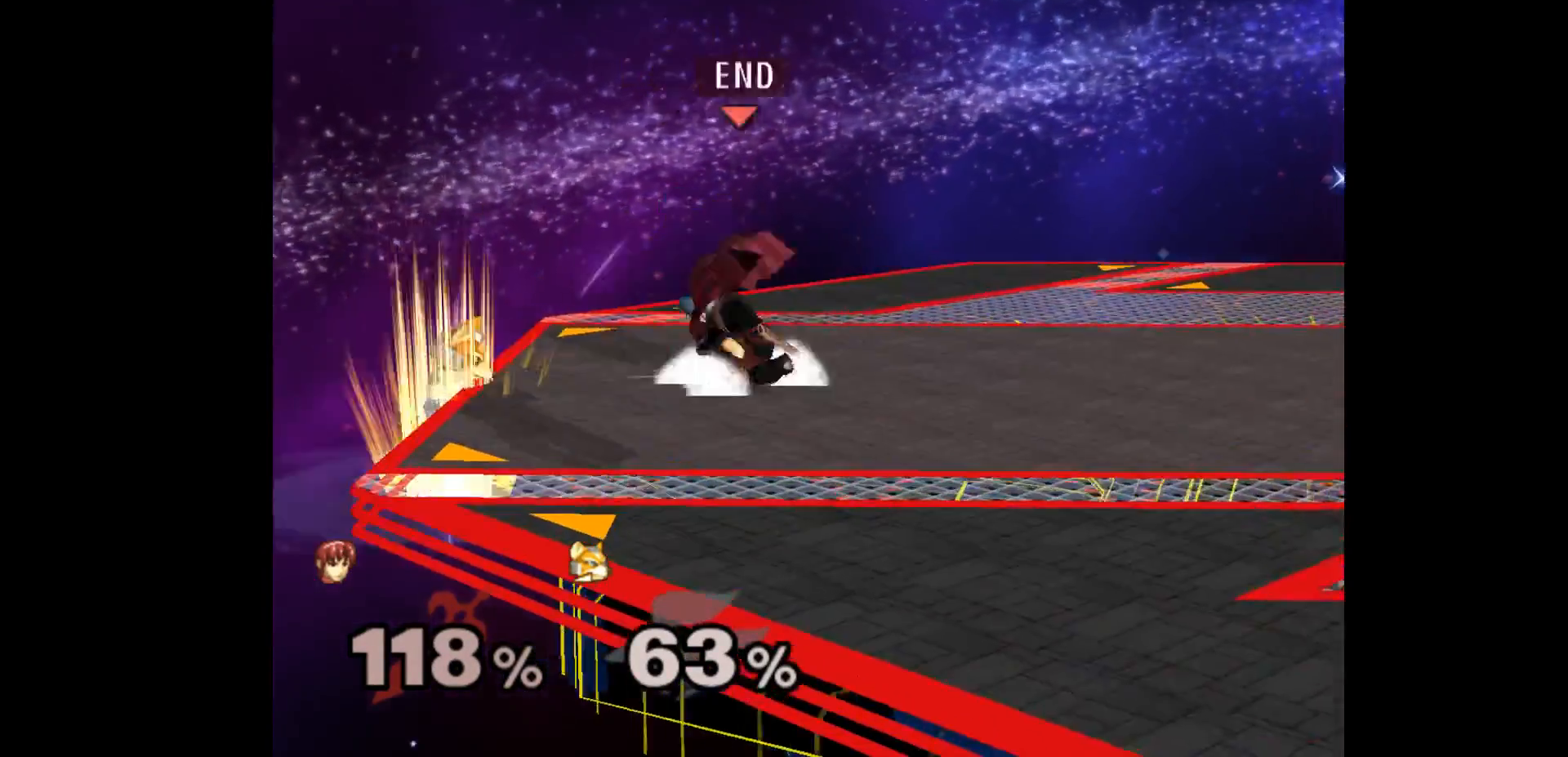
{"buttons": ["A"], "left_stick": "left", "events": [[50, "L1", "up"], [67, "left_stick", "center"], [350, "left_stick", "left"], [383, "A", "down"]]}
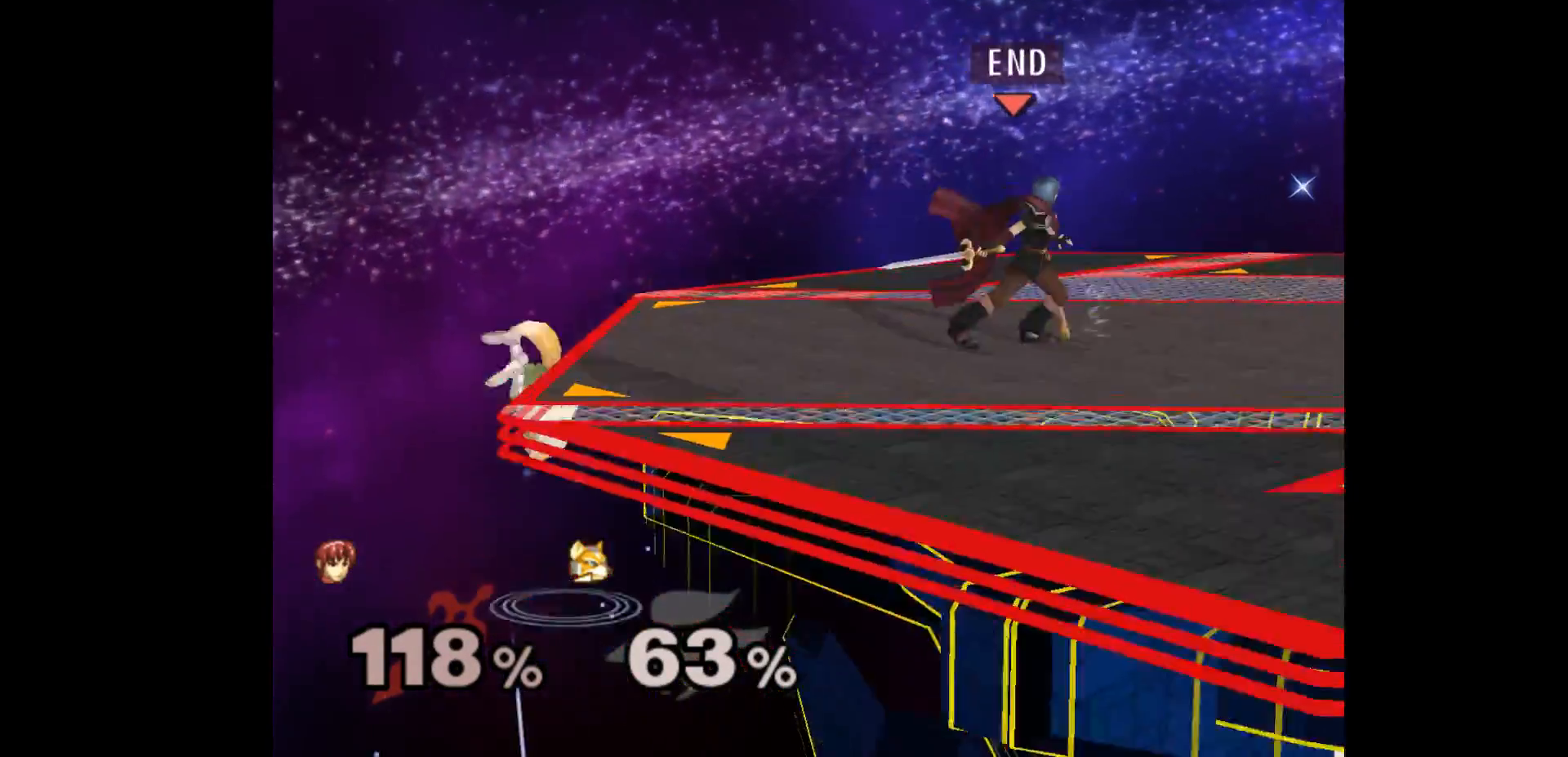
{"buttons": [], "left_stick": "center", "events": [[83, "left_stick", "center"], [200, "A", "up"]]}
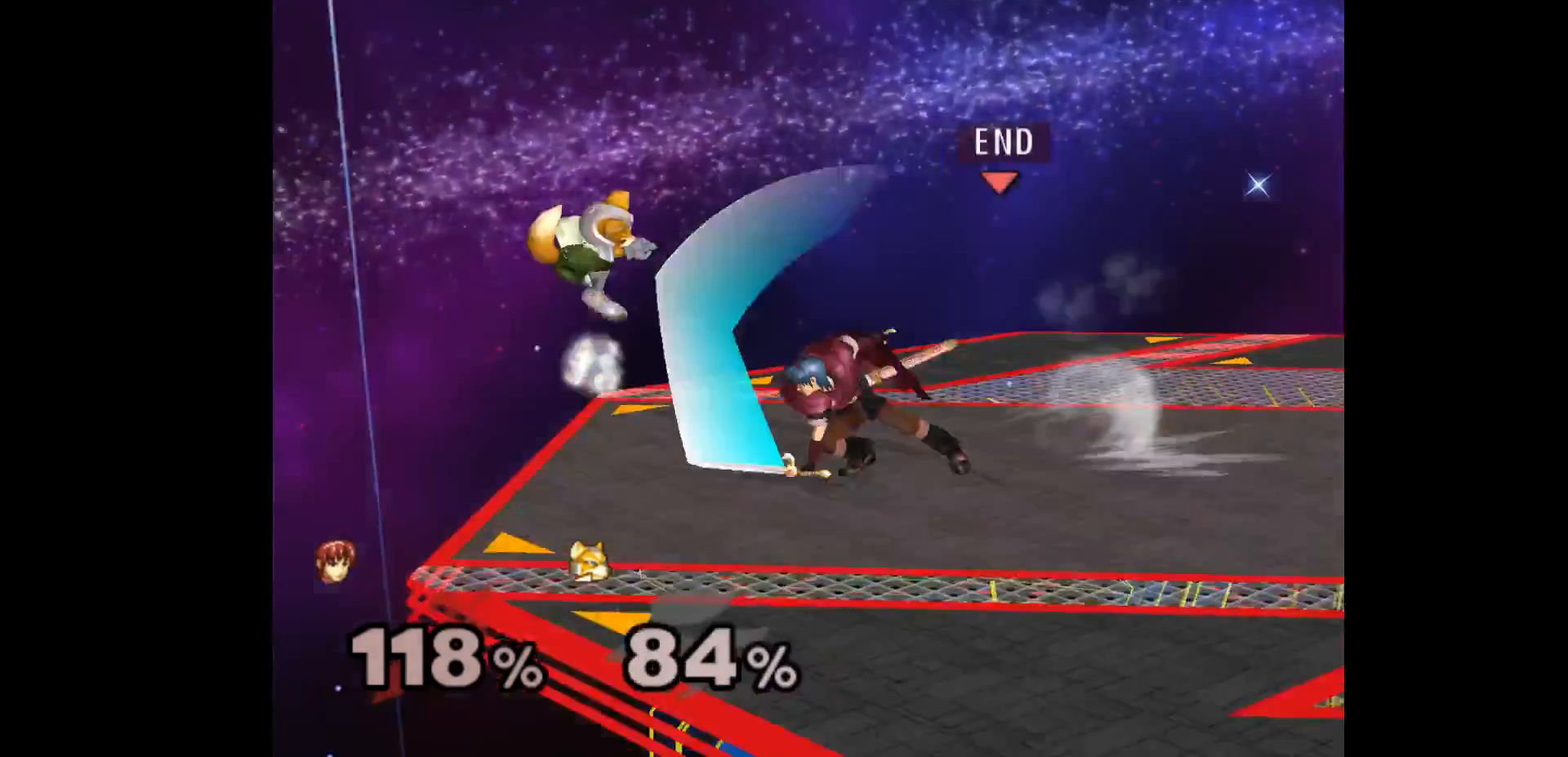
{"buttons": [], "left_stick": "center", "events": []}
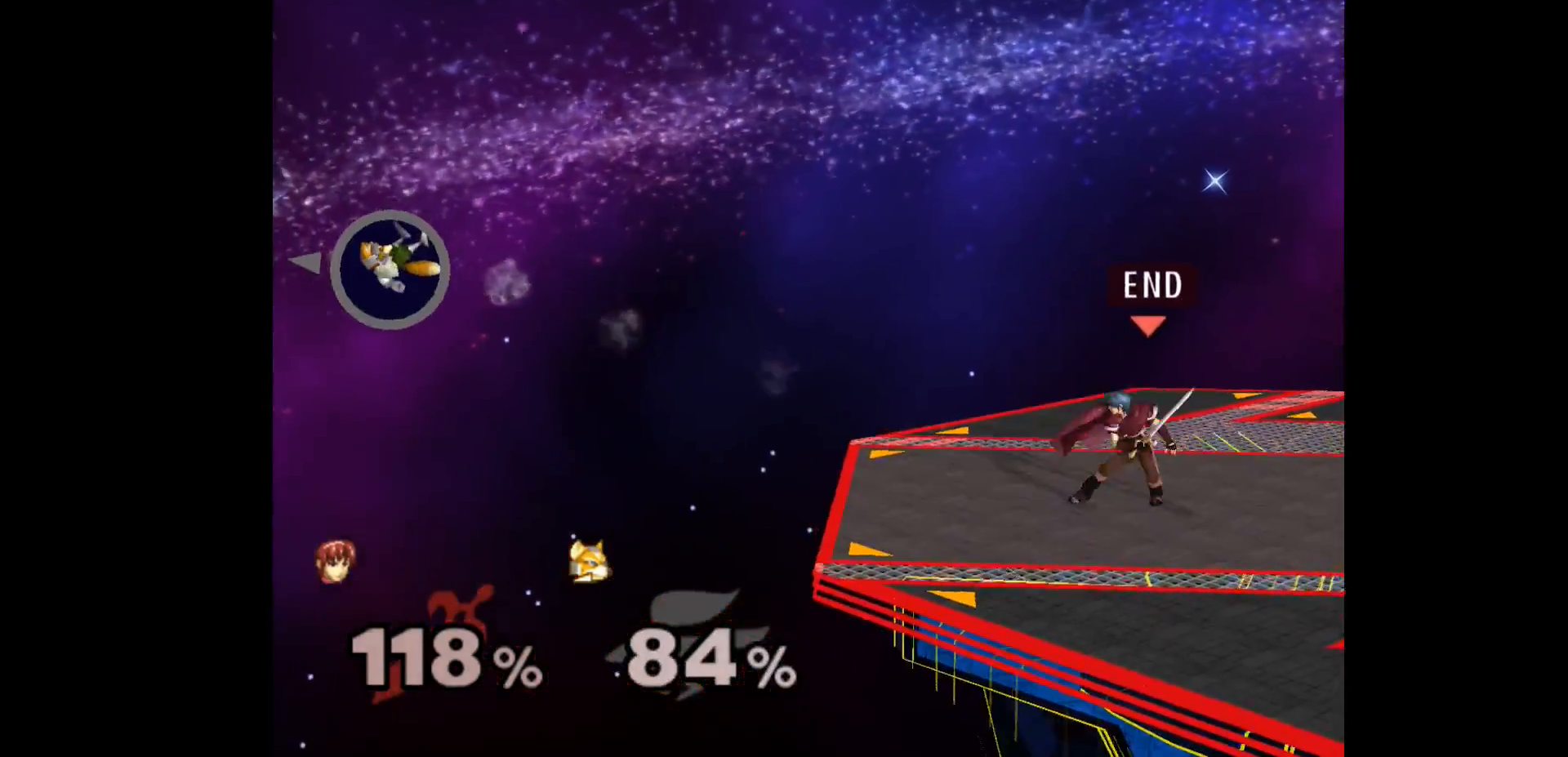
{"buttons": [], "left_stick": "left", "events": [[183, "left_stick", "up-left"], [283, "L1", "down"], [283, "left_stick", "down-left"], [400, "left_stick", "center"], [417, "L1", "up"], [500, "left_stick", "left"]]}
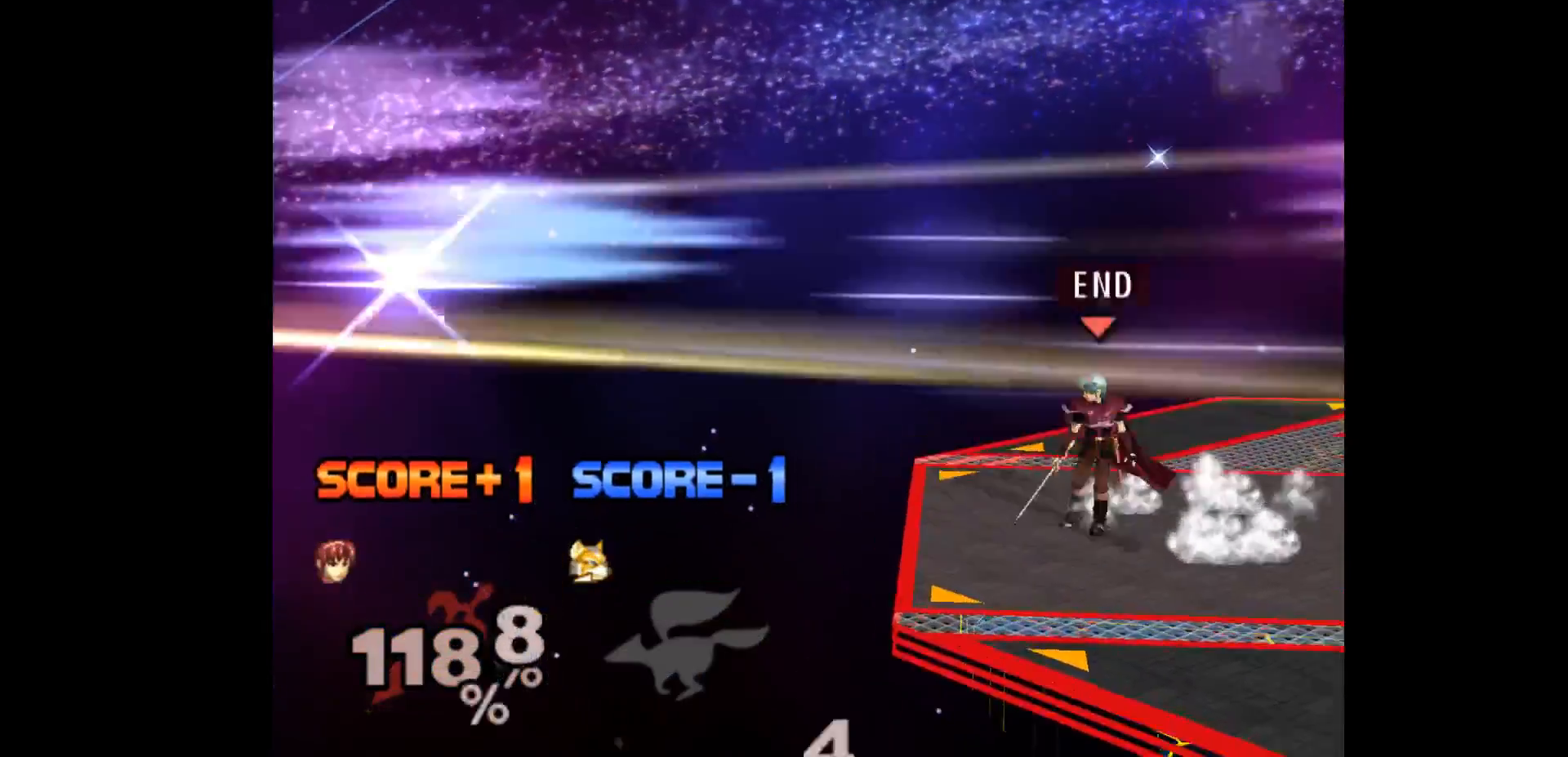
{"buttons": [], "left_stick": "center", "events": [[100, "left_stick", "center"], [200, "left_stick", "right"], [300, "left_stick", "center"]]}
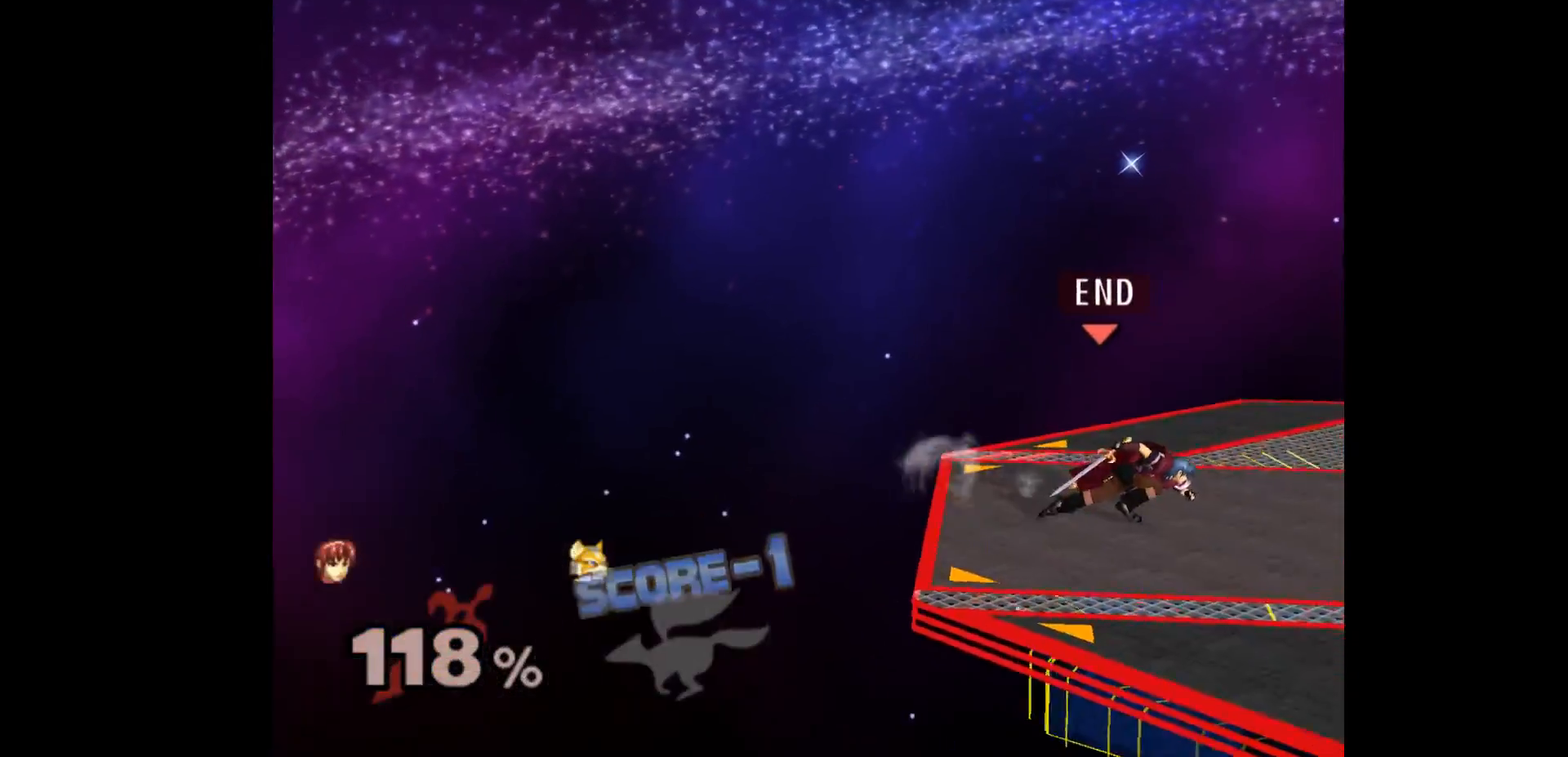
{"buttons": [], "left_stick": "center", "events": [[117, "left_stick", "up"], [183, "L1", "down"], [183, "left_stick", "down-left"], [300, "L1", "up"], [300, "left_stick", "center"]]}
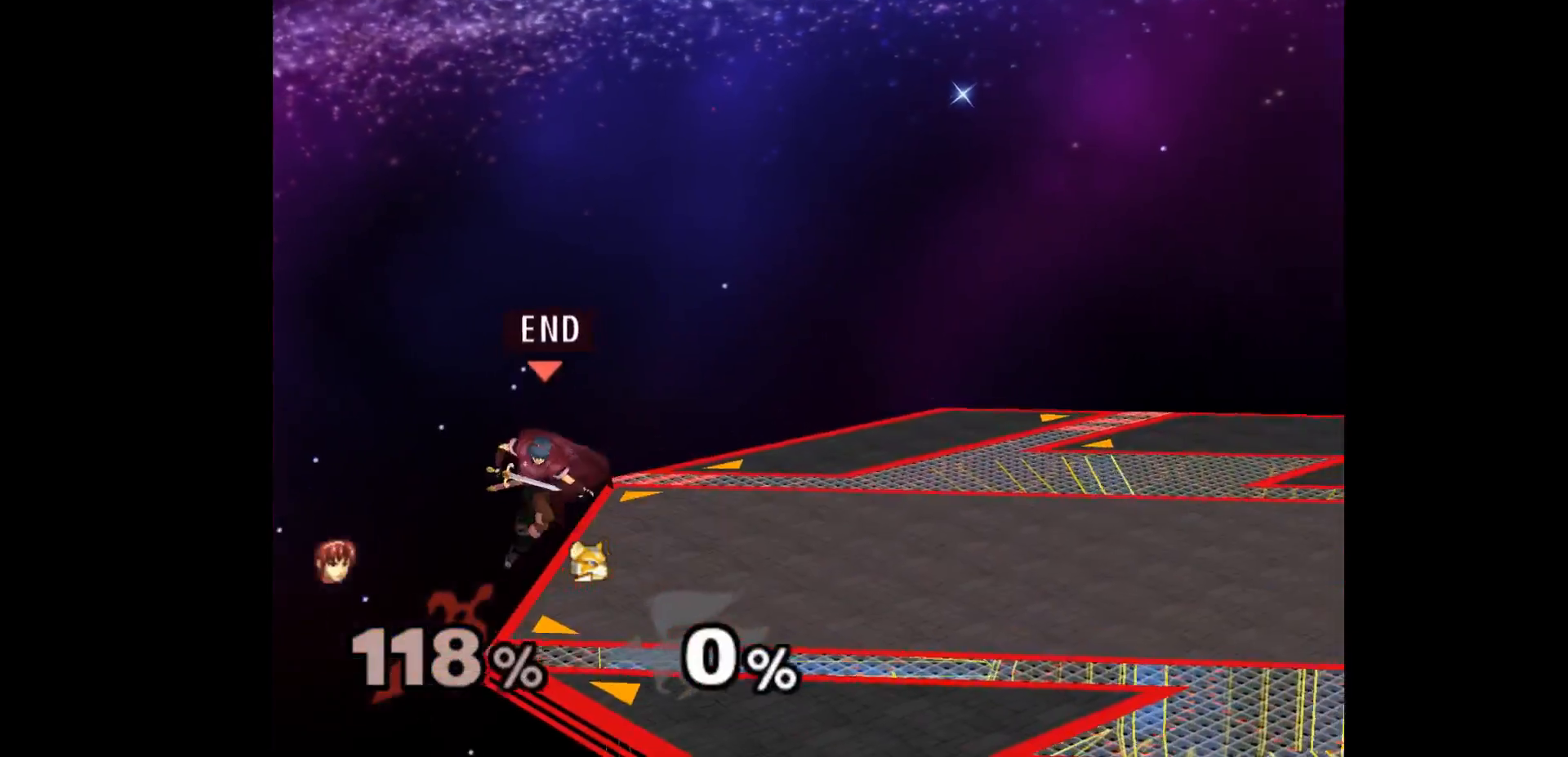
{"buttons": [], "left_stick": "center", "events": []}